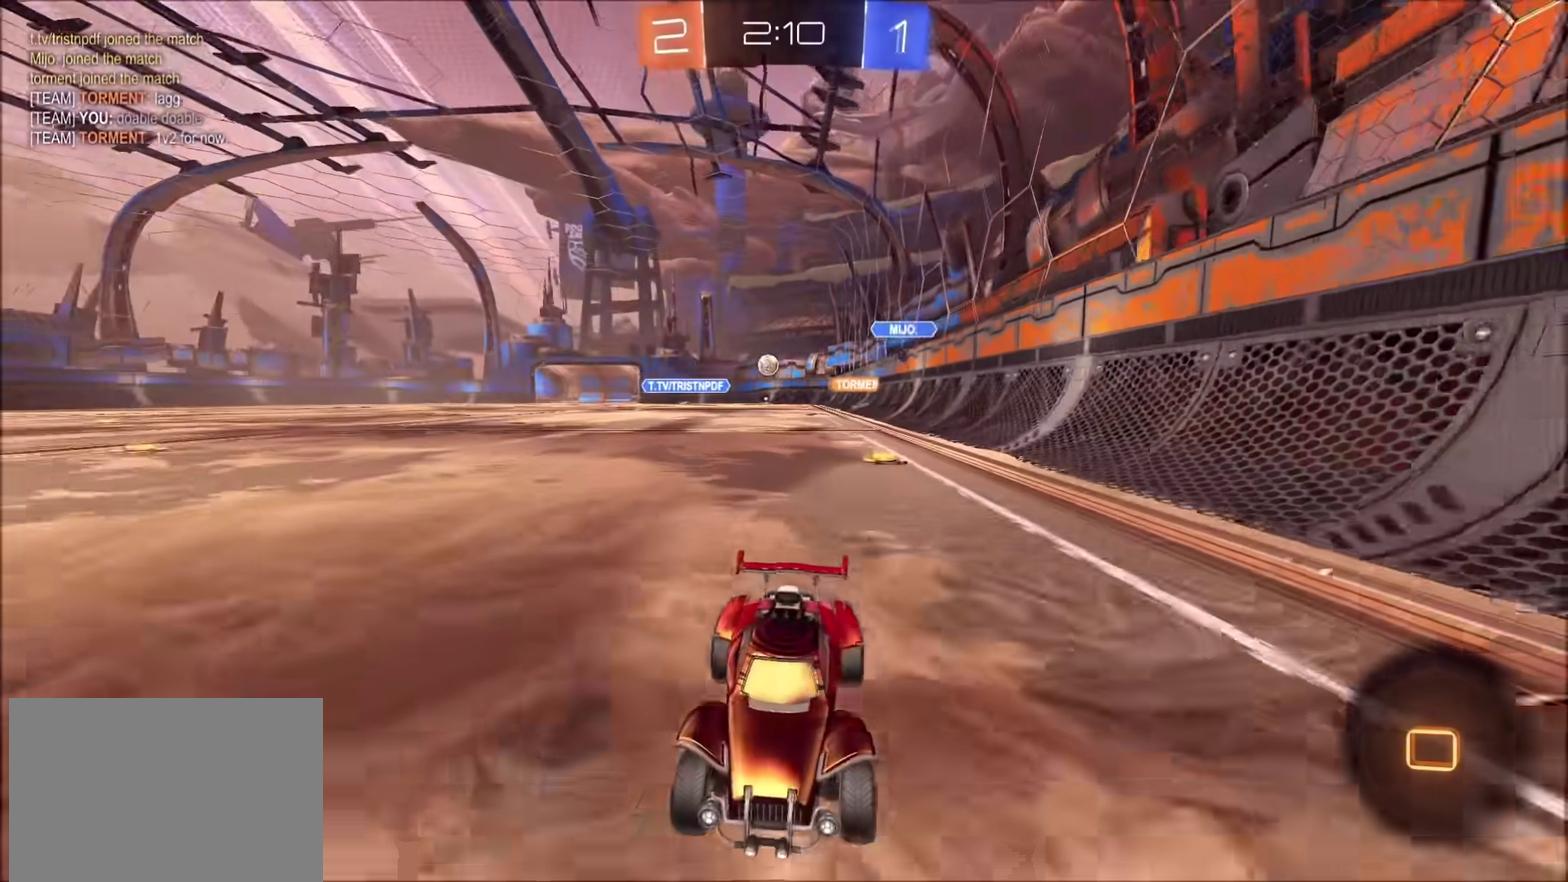
Gameplay with a controller (PlayStation layout); each line is a JSON object with the inputs held at the frame after it. "events" lists button and stick changes between this image and that frame as [ms after this image, input, new state], when the widget could be followed in between. Not read: L1 R1.
{"buttons": ["R2"], "left_stick": "right", "right_stick": "center", "events": [[67, "CIRCLE", "up"], [83, "left_stick", "right"]]}
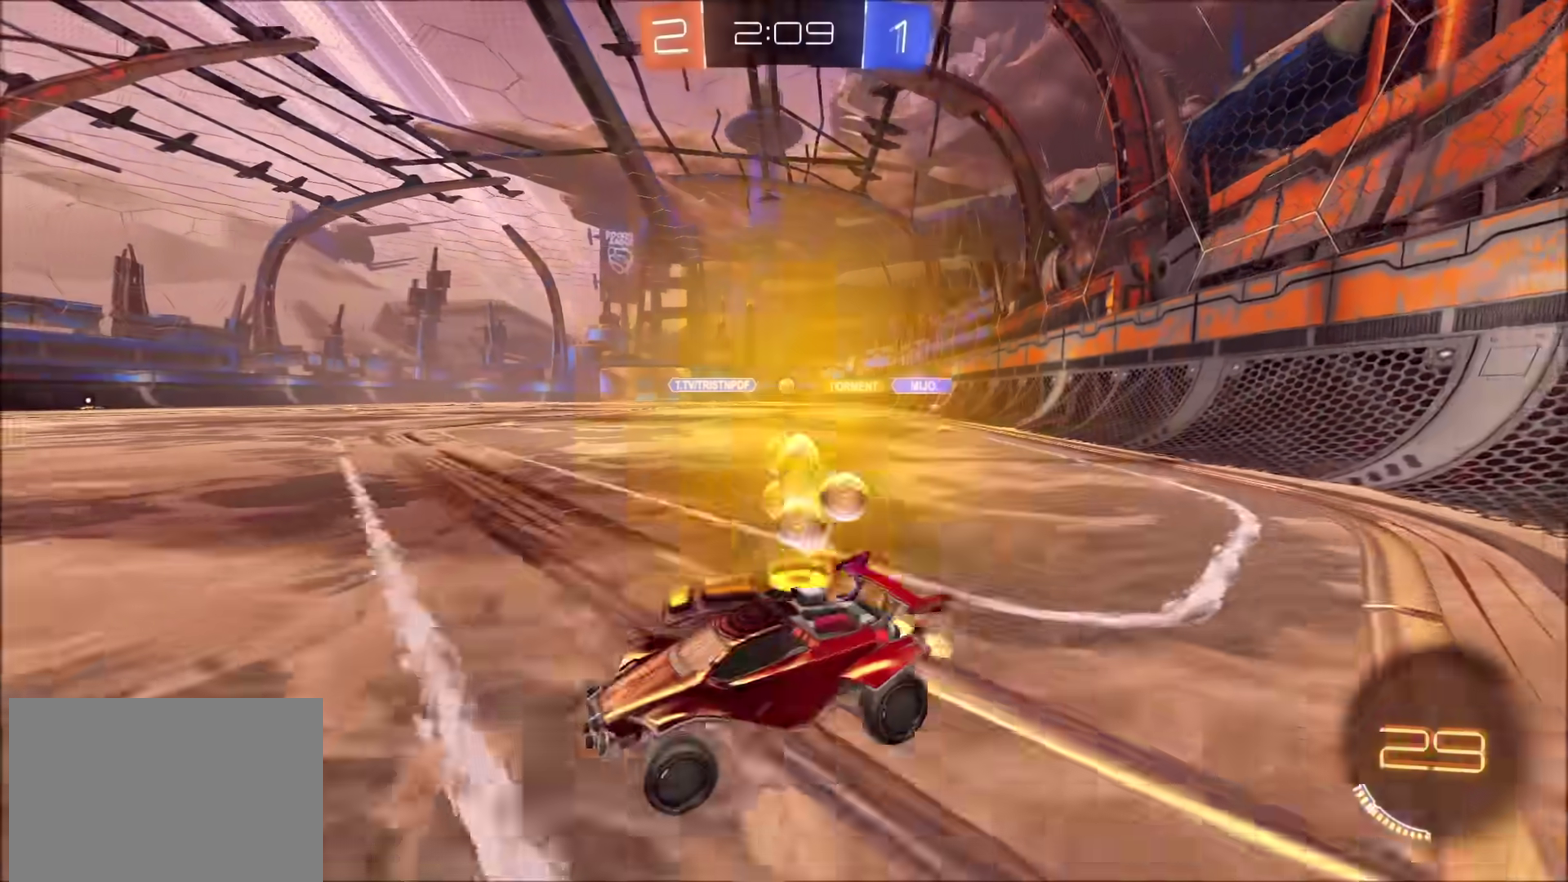
{"buttons": ["R2"], "left_stick": "right", "right_stick": "center", "events": []}
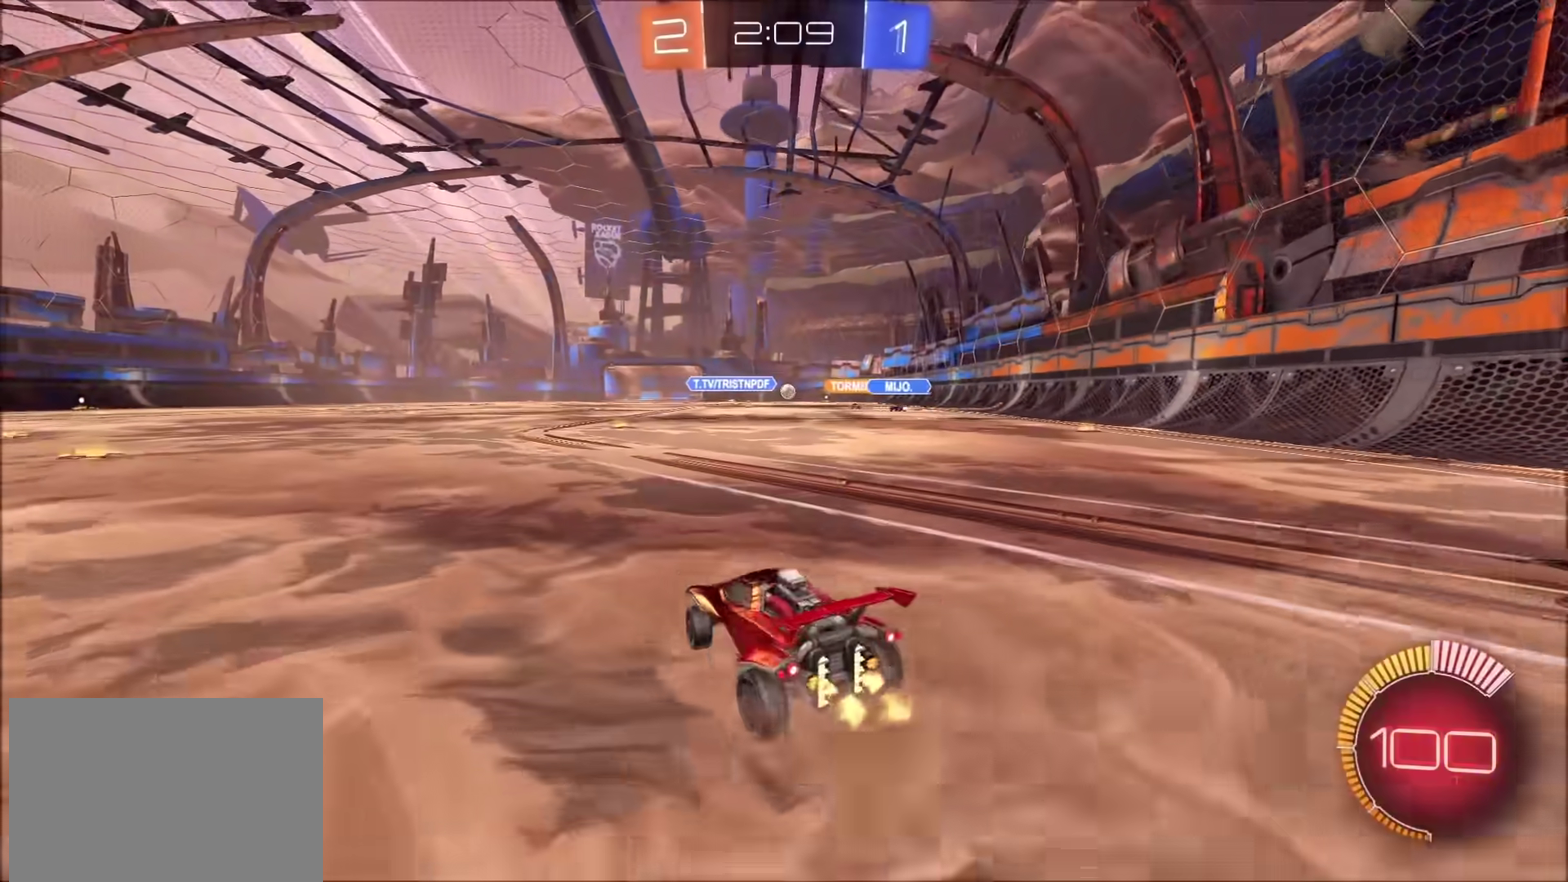
{"buttons": ["CIRCLE", "R2"], "left_stick": "left", "right_stick": "center", "events": [[67, "left_stick", "up-right"], [217, "CIRCLE", "down"], [233, "left_stick", "center"], [350, "left_stick", "left"]]}
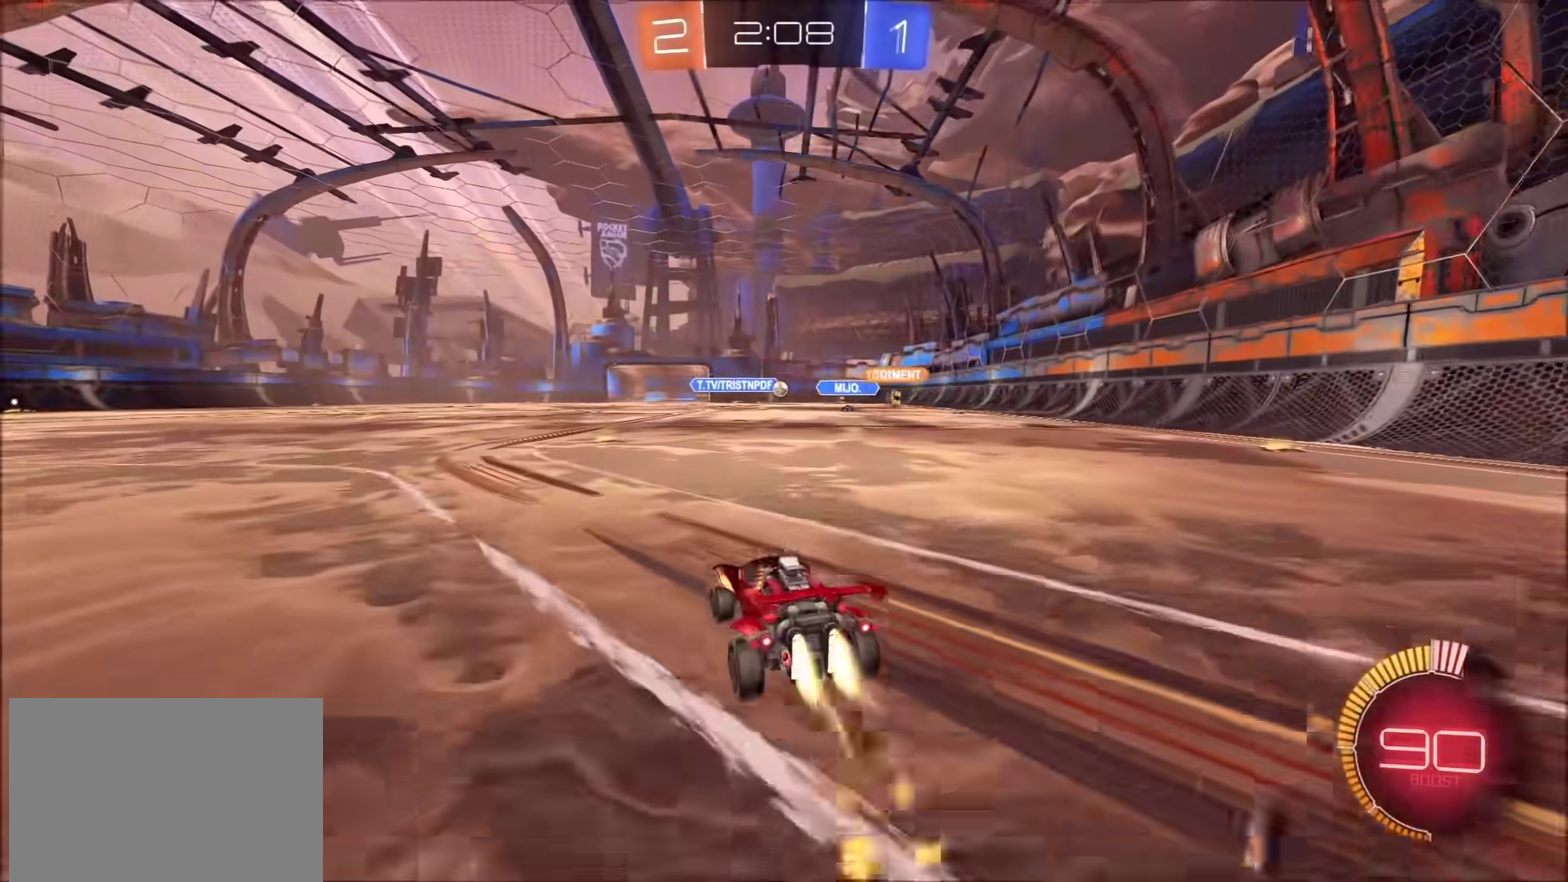
{"buttons": ["R2"], "left_stick": "up-right", "right_stick": "center", "events": [[83, "left_stick", "center"], [367, "CIRCLE", "up"], [433, "left_stick", "up-right"]]}
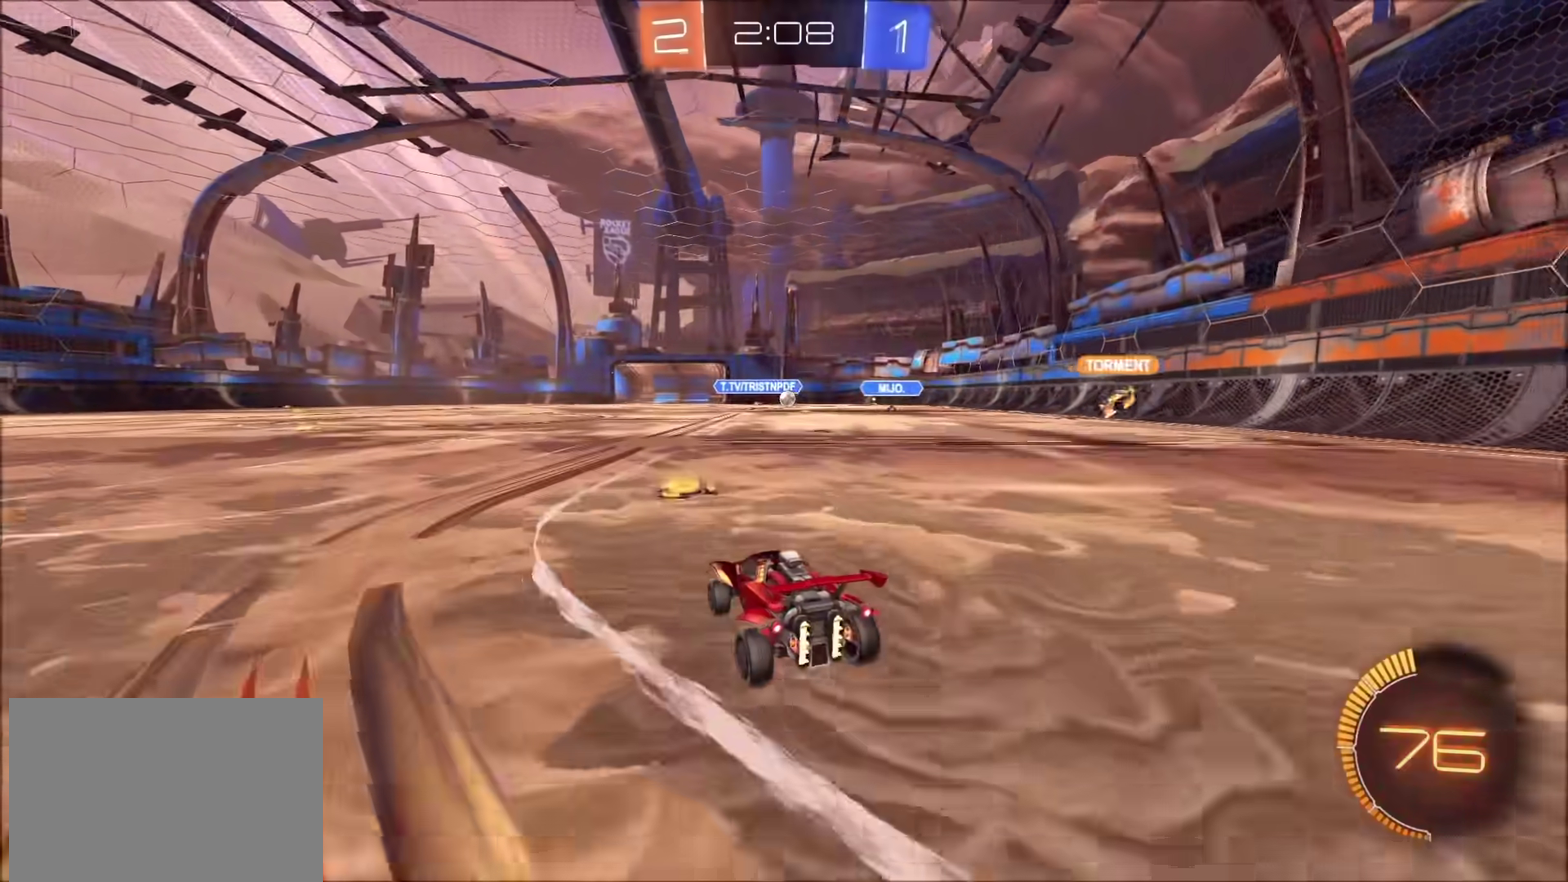
{"buttons": ["CIRCLE", "R2"], "left_stick": "center", "right_stick": "center", "events": [[67, "R2", "up"], [183, "R2", "down"], [217, "left_stick", "center"], [333, "CIRCLE", "down"], [400, "left_stick", "up-right"], [500, "left_stick", "center"]]}
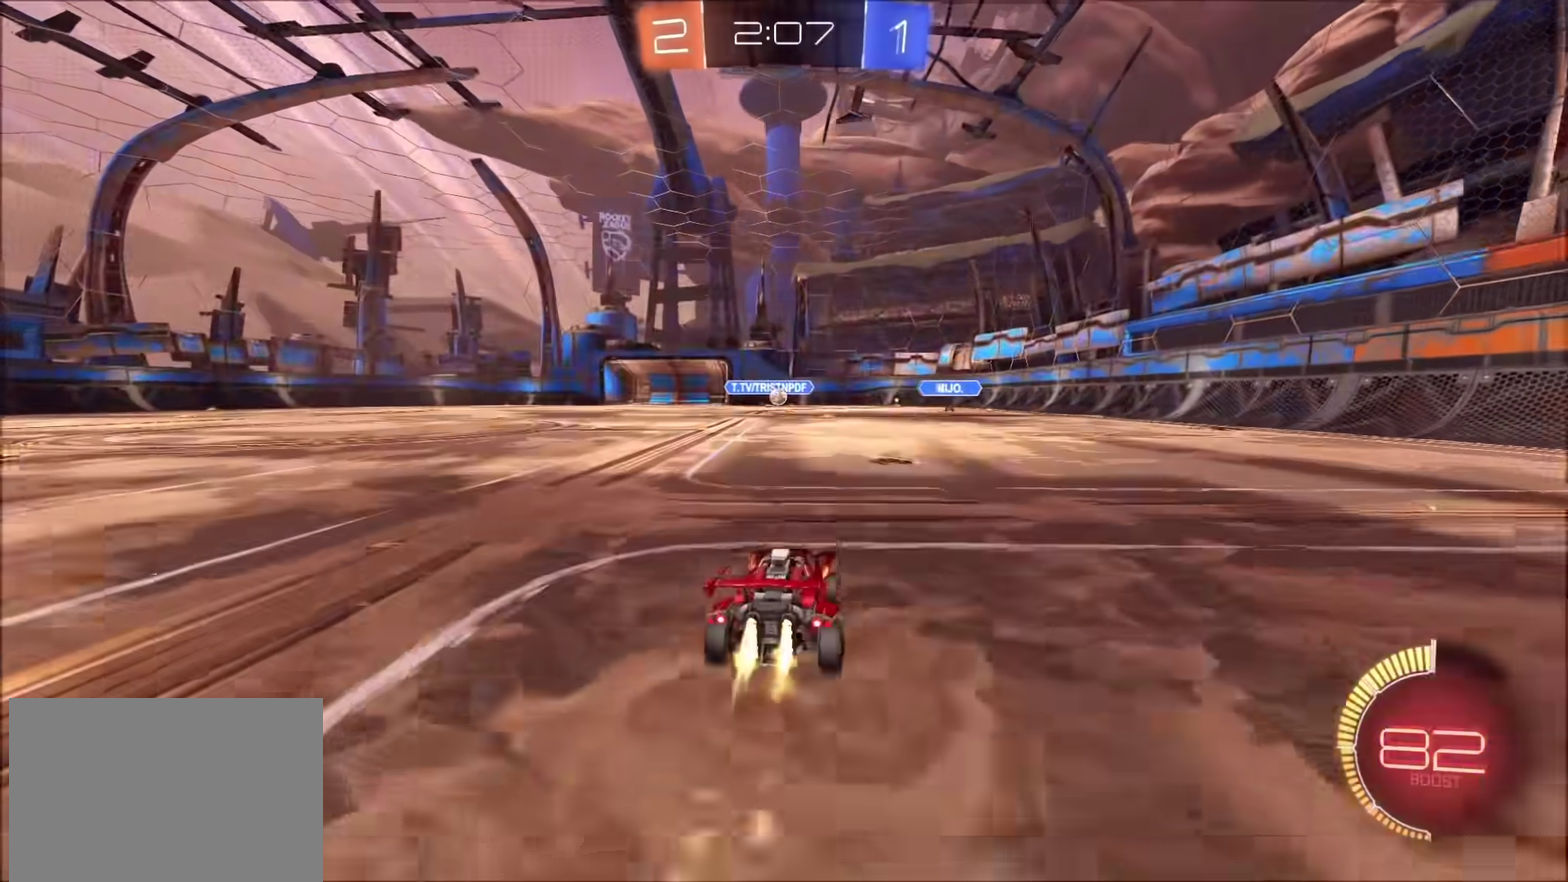
{"buttons": ["R2"], "left_stick": "left", "right_stick": "center", "events": [[233, "CIRCLE", "up"], [400, "left_stick", "left"]]}
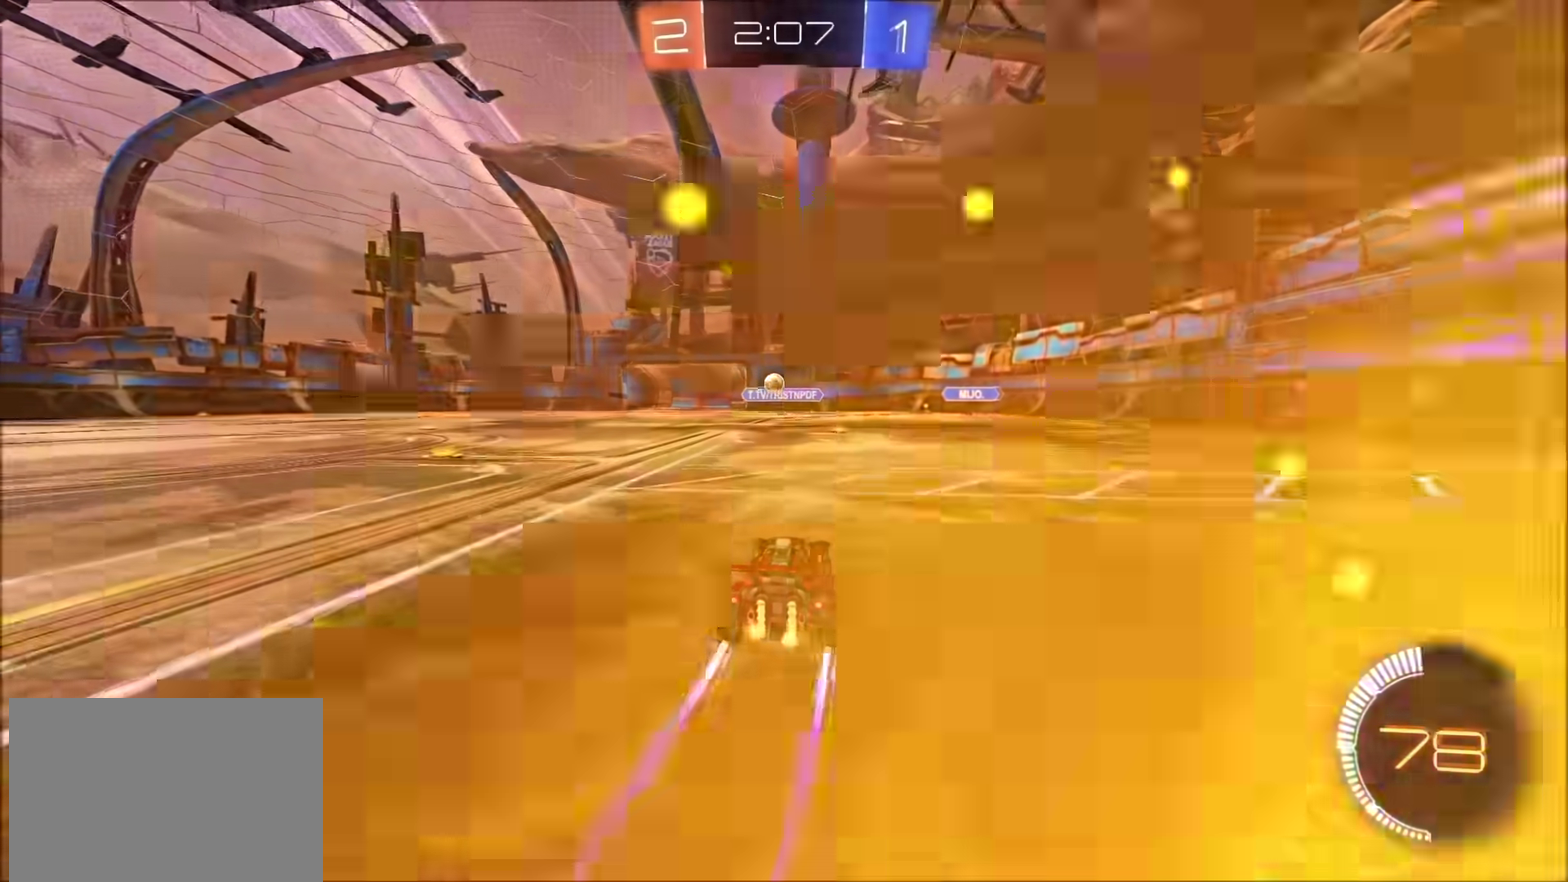
{"buttons": ["R2"], "left_stick": "left", "right_stick": "center", "events": [[17, "left_stick", "center"], [133, "left_stick", "left"], [233, "left_stick", "center"], [417, "left_stick", "left"]]}
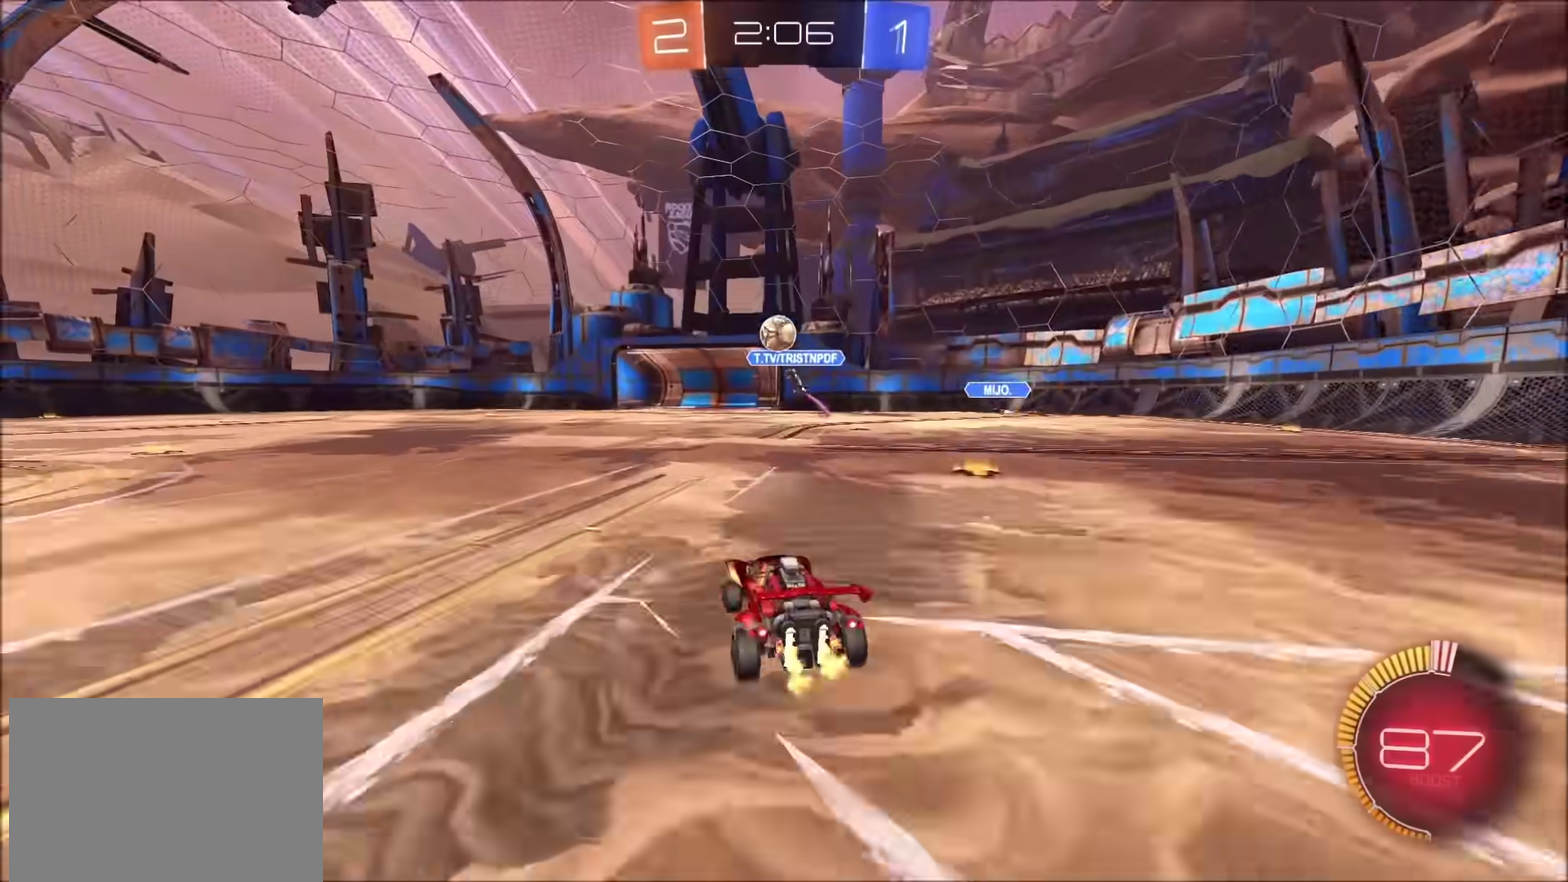
{"buttons": ["R2"], "left_stick": "left", "right_stick": "center", "events": []}
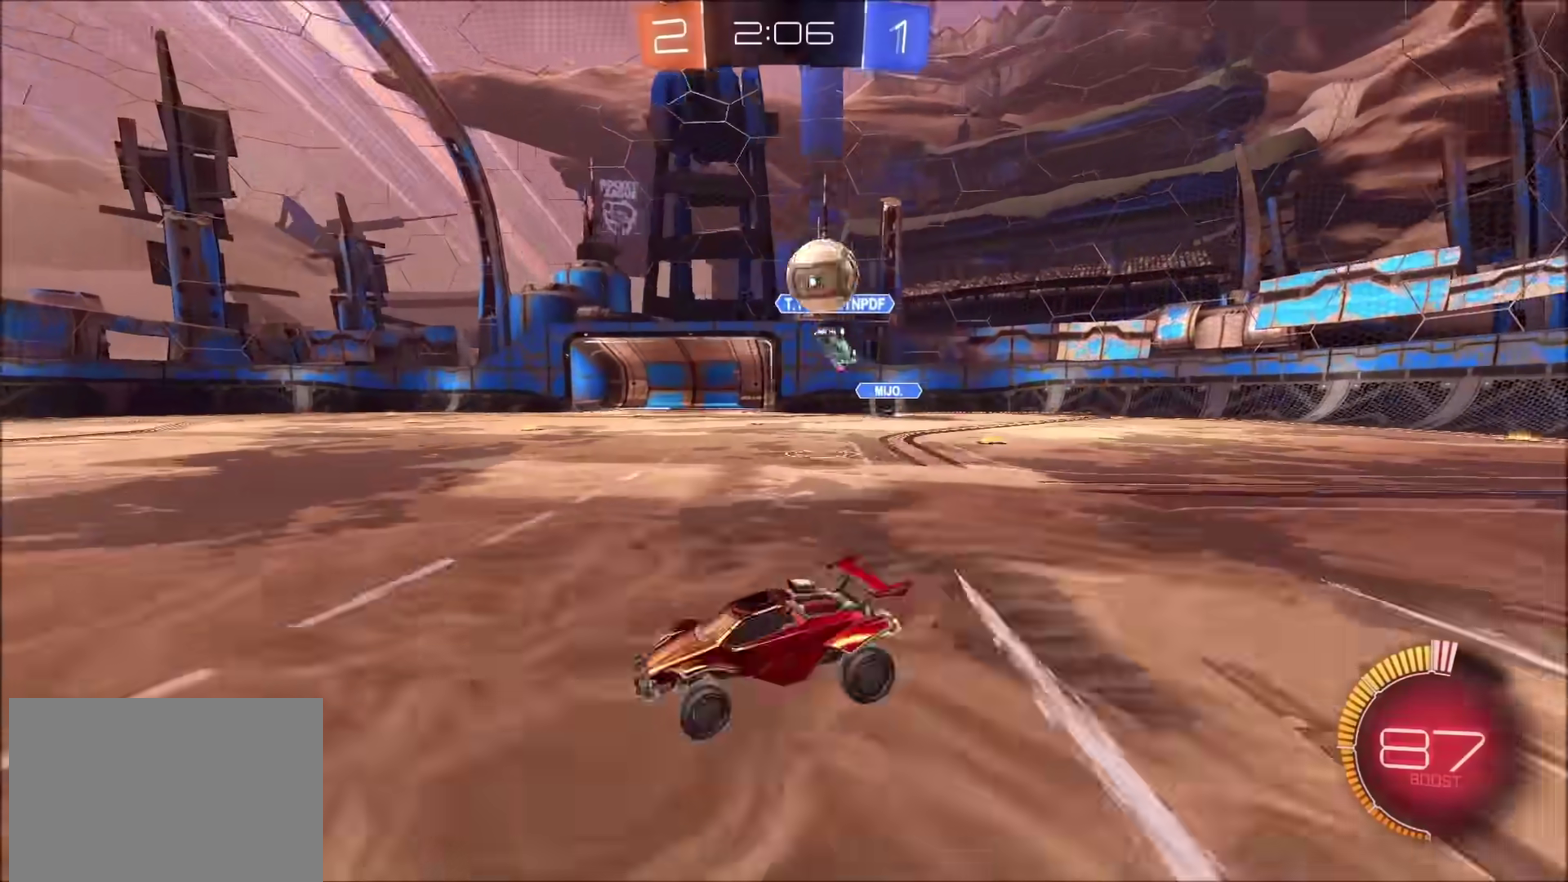
{"buttons": [], "left_stick": "center", "right_stick": "center", "events": [[100, "L2", "down"], [133, "R2", "up"], [333, "left_stick", "center"], [500, "L2", "up"]]}
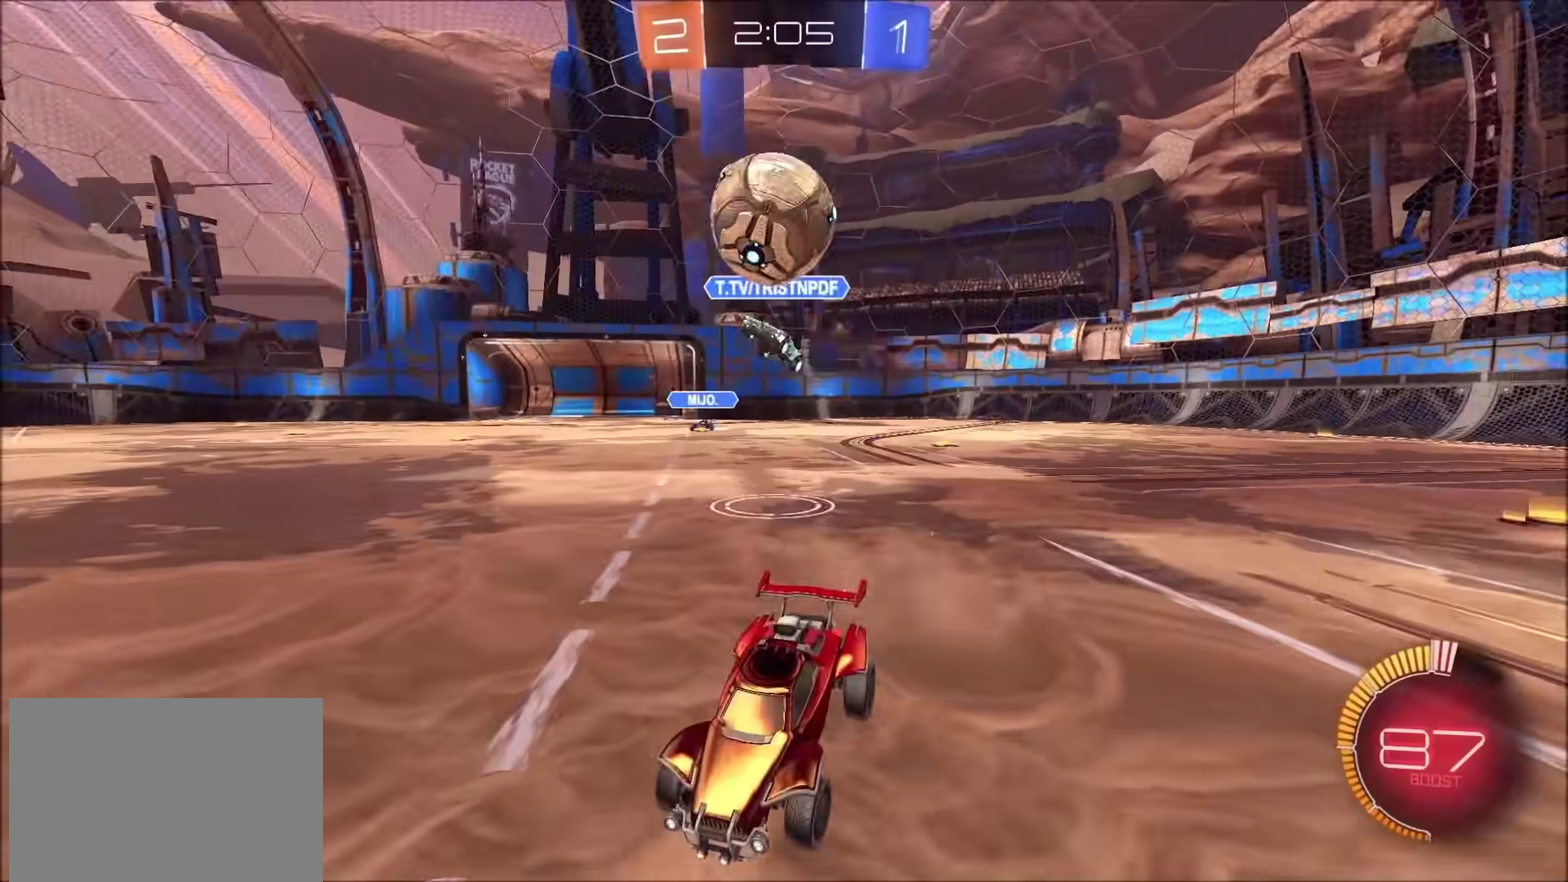
{"buttons": ["CIRCLE", "TRIANGLE", "R2"], "left_stick": "center", "right_stick": "center", "events": [[50, "R2", "down"], [67, "CIRCLE", "down"], [267, "left_stick", "left"], [383, "left_stick", "center"], [500, "TRIANGLE", "down"]]}
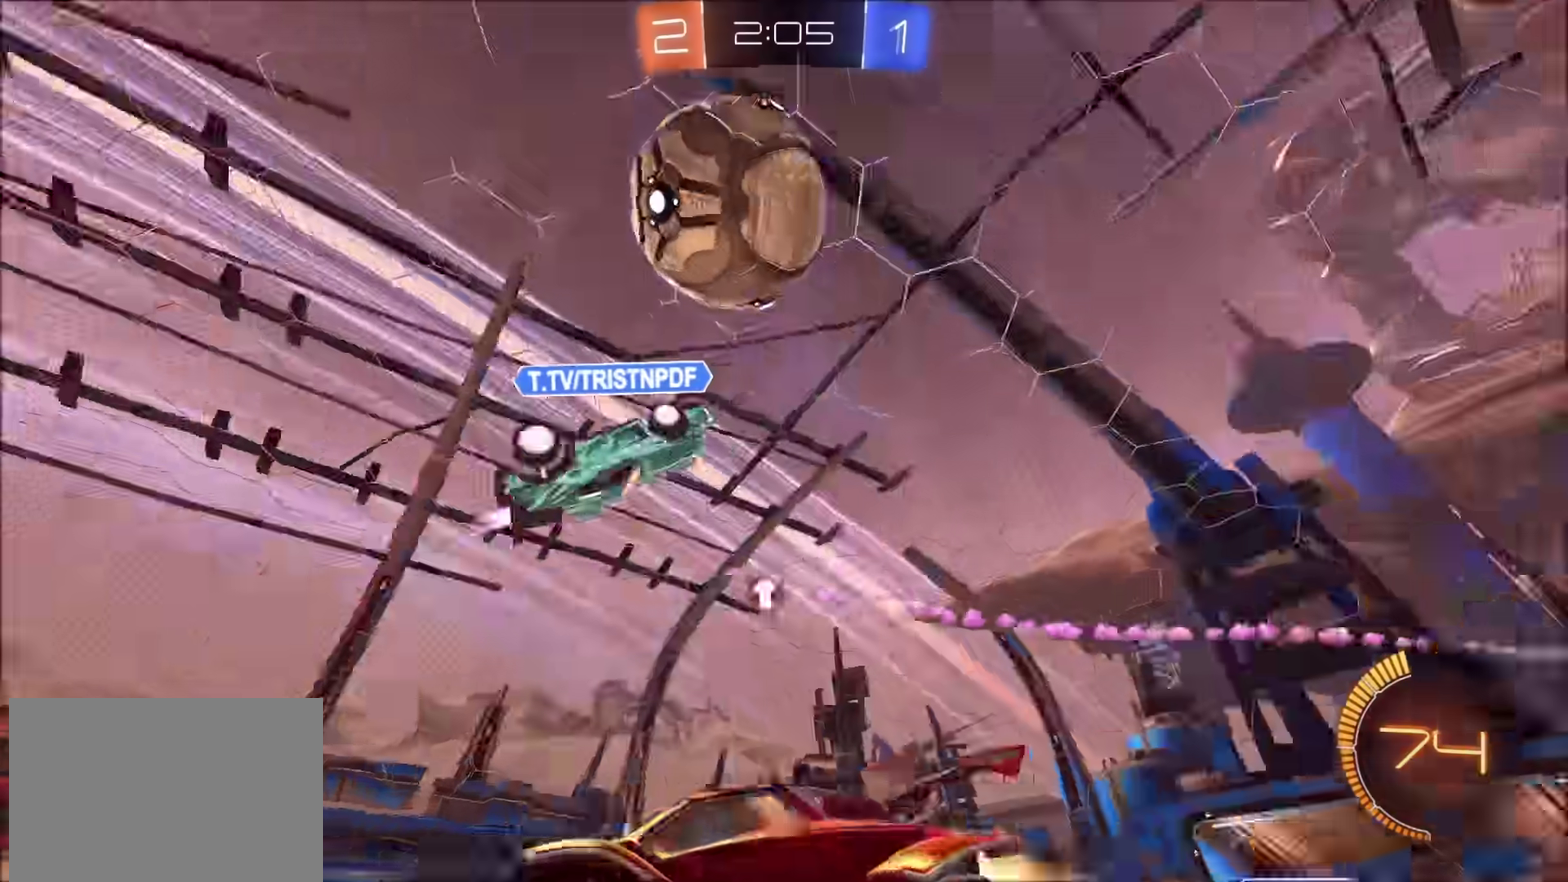
{"buttons": ["CIRCLE", "R2"], "left_stick": "center", "right_stick": "center", "events": [[83, "TRIANGLE", "up"]]}
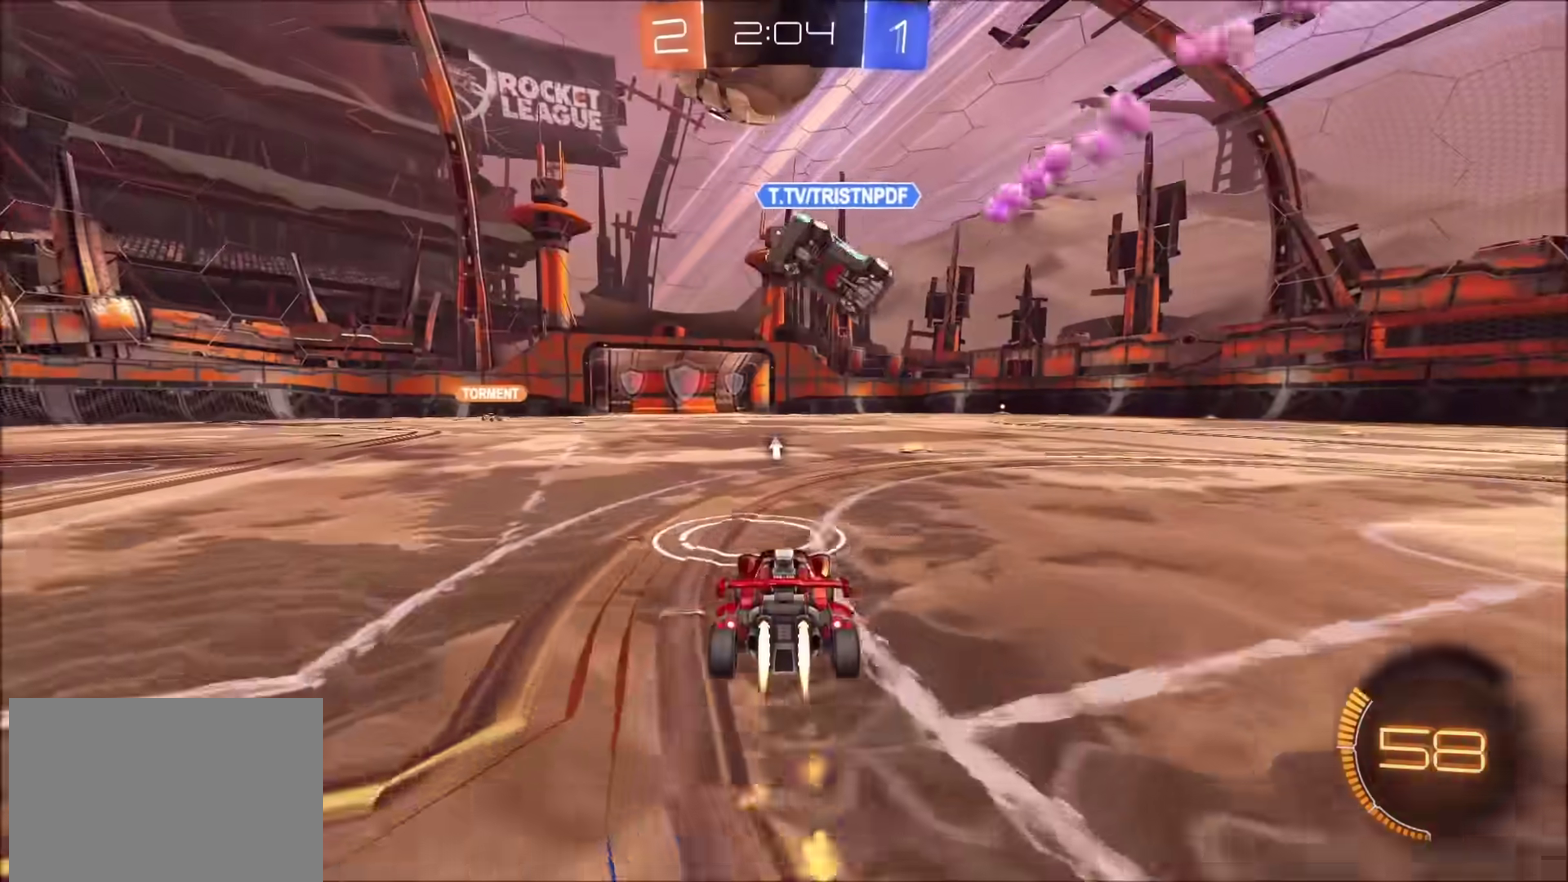
{"buttons": ["CIRCLE", "R2"], "left_stick": "center", "right_stick": "center", "events": [[283, "left_stick", "left"], [433, "left_stick", "center"]]}
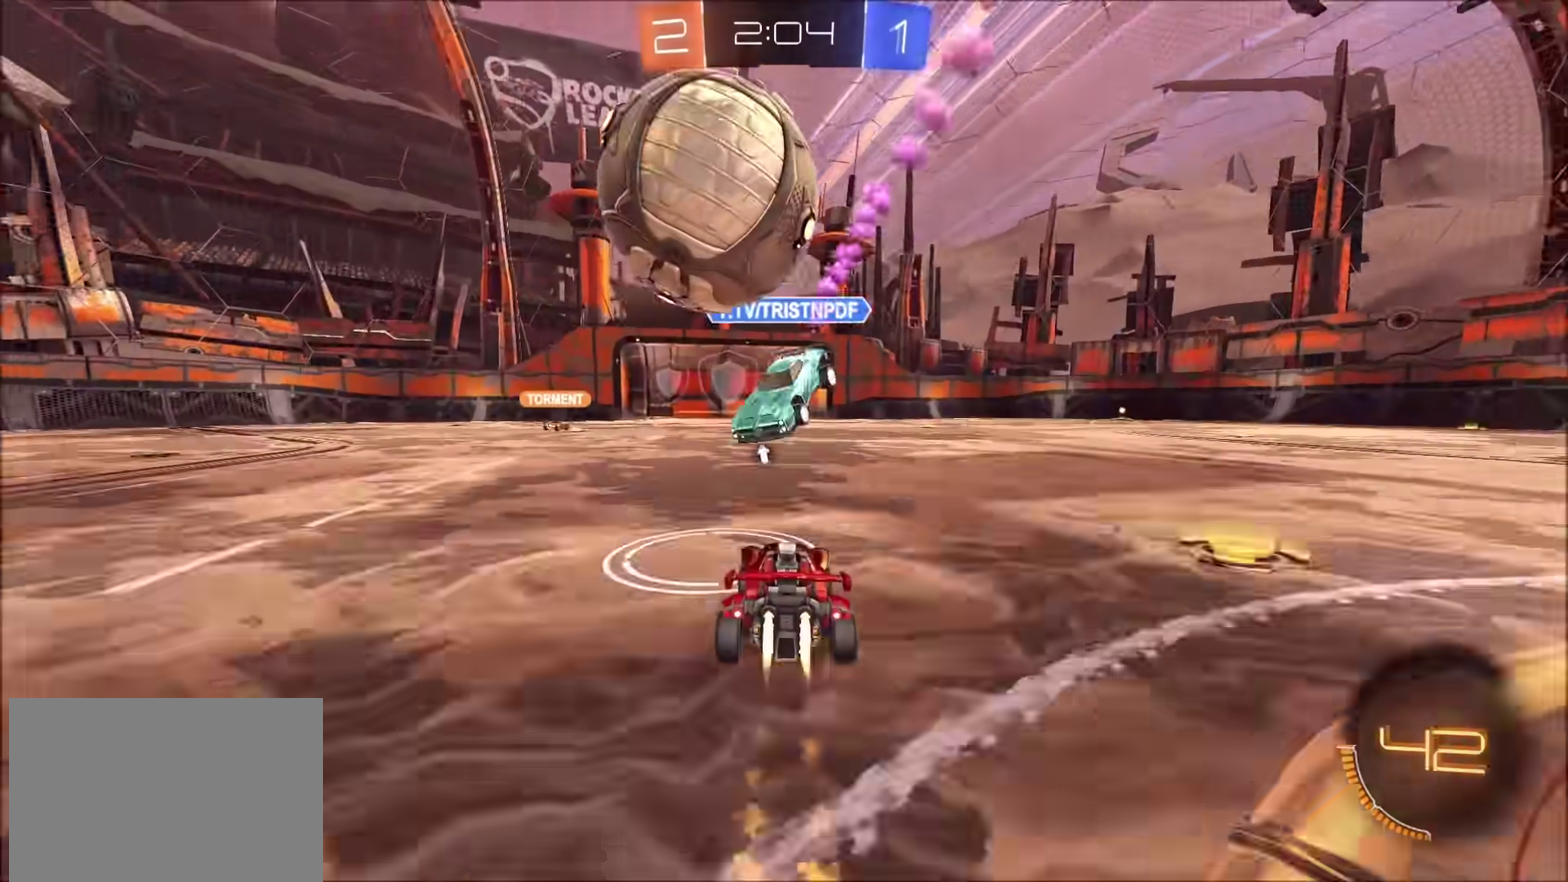
{"buttons": ["CIRCLE", "R2"], "left_stick": "right", "right_stick": "center", "events": [[200, "TRIANGLE", "down"], [233, "left_stick", "left"], [333, "left_stick", "center"], [400, "TRIANGLE", "up"], [417, "left_stick", "right"]]}
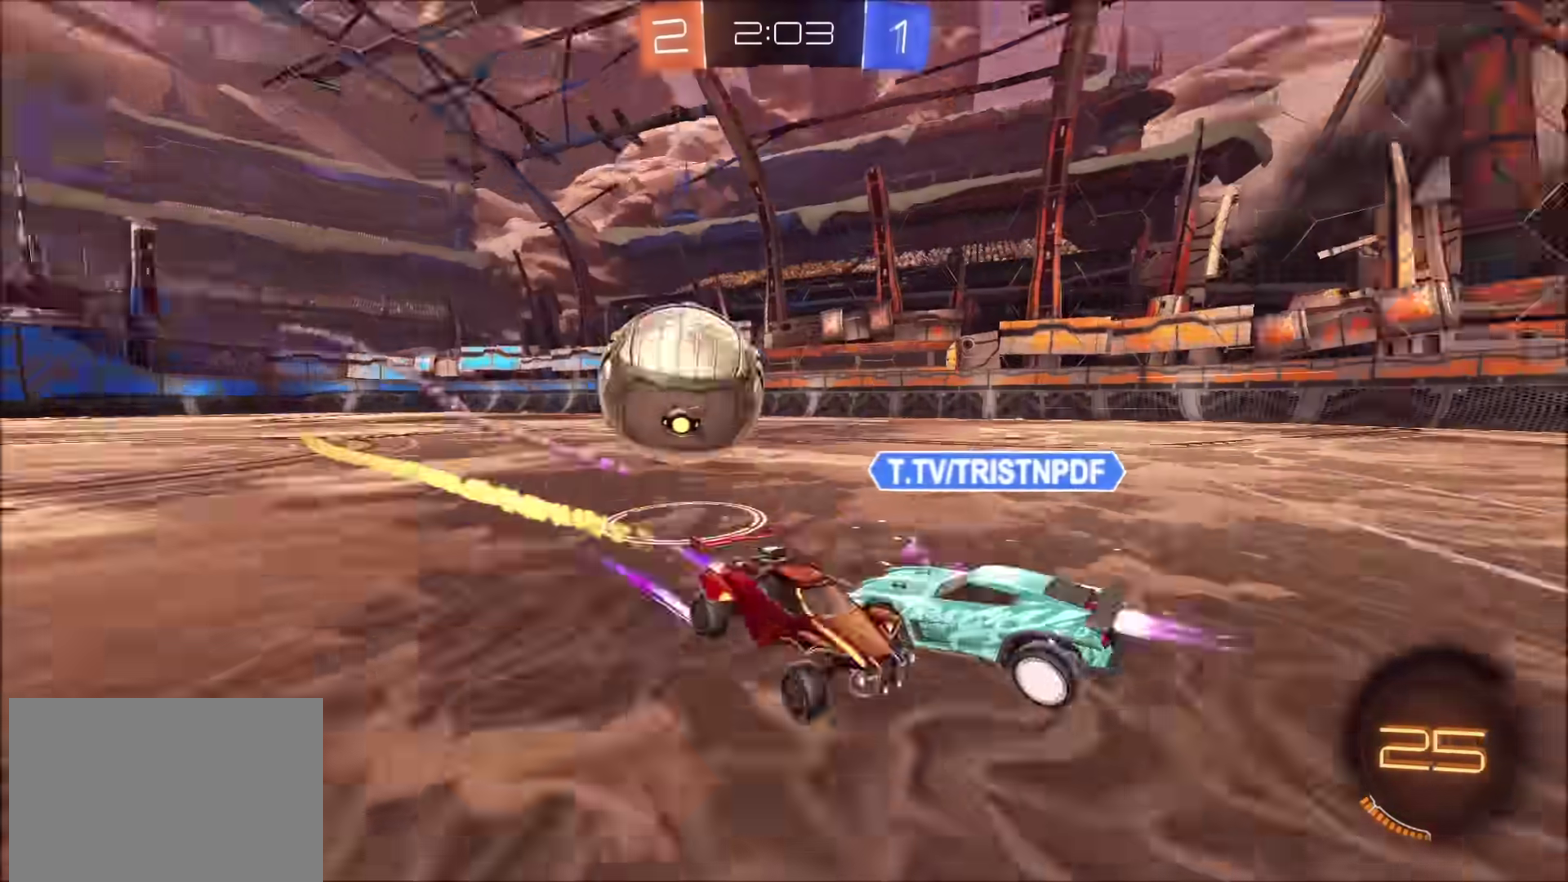
{"buttons": ["CIRCLE", "R2"], "left_stick": "center", "right_stick": "center", "events": [[133, "left_stick", "center"], [217, "left_stick", "up-right"], [267, "left_stick", "right"], [350, "left_stick", "center"]]}
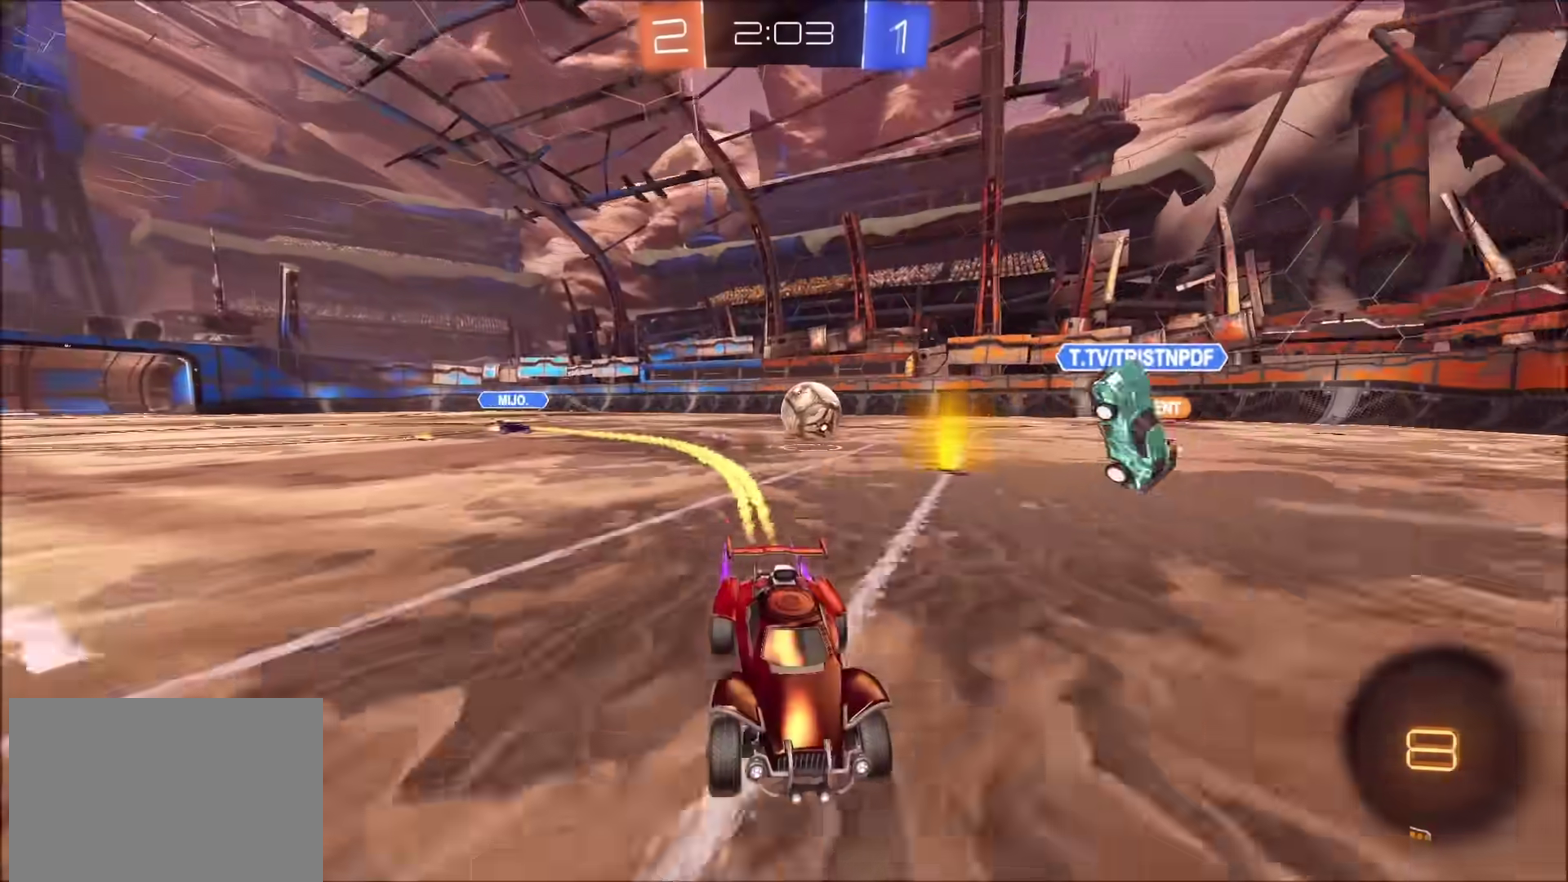
{"buttons": ["R2"], "left_stick": "center", "right_stick": "center", "events": [[50, "CIRCLE", "up"], [283, "left_stick", "left"], [350, "left_stick", "center"]]}
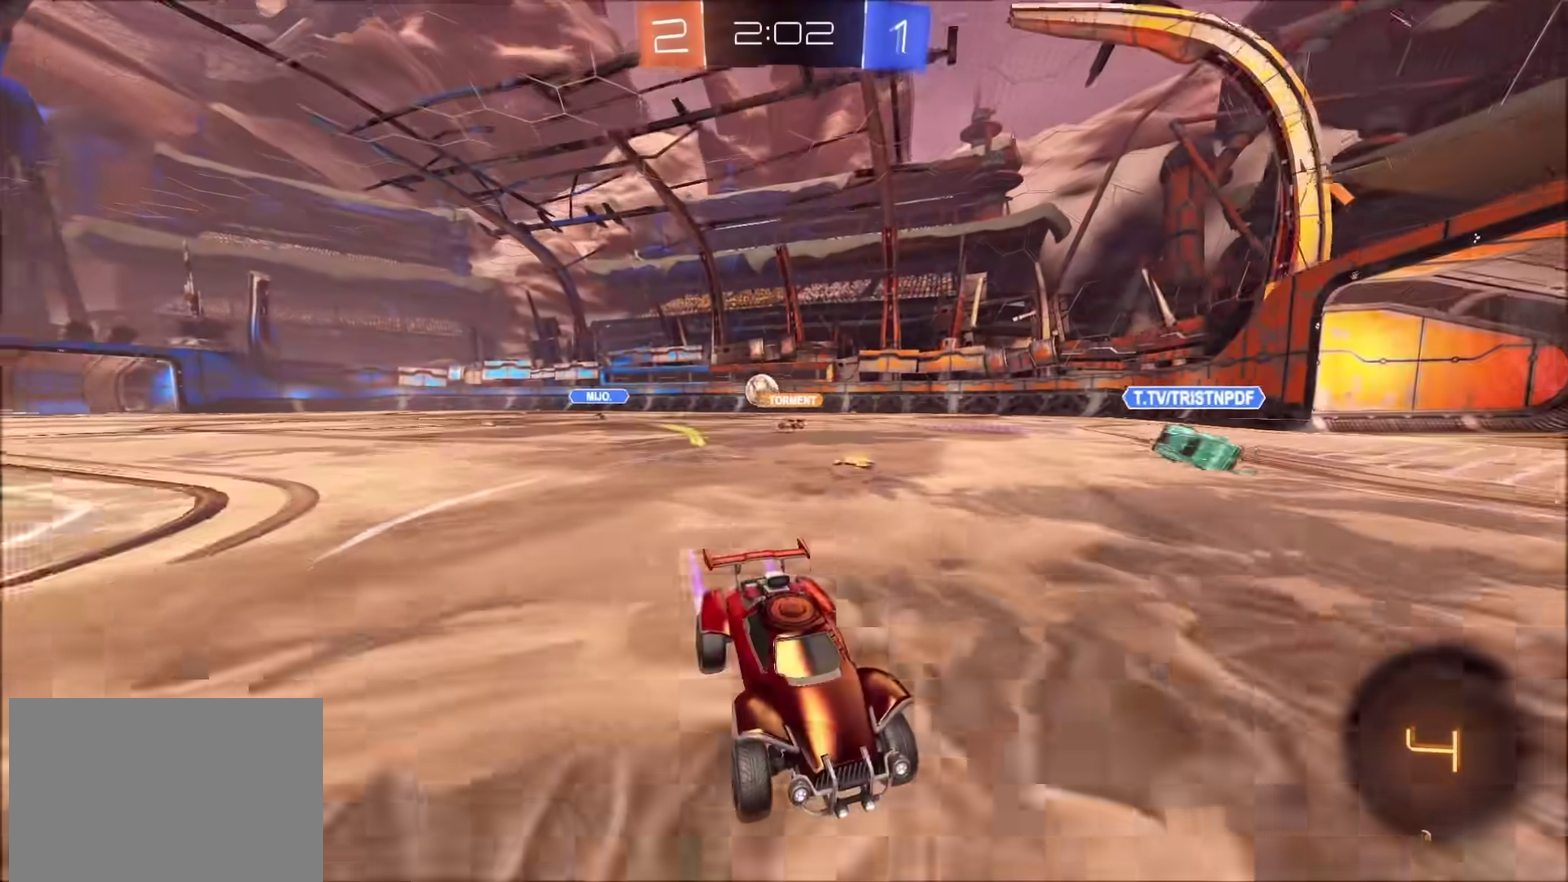
{"buttons": ["R2"], "left_stick": "right", "right_stick": "center", "events": [[100, "left_stick", "up-right"], [283, "left_stick", "center"], [400, "left_stick", "right"]]}
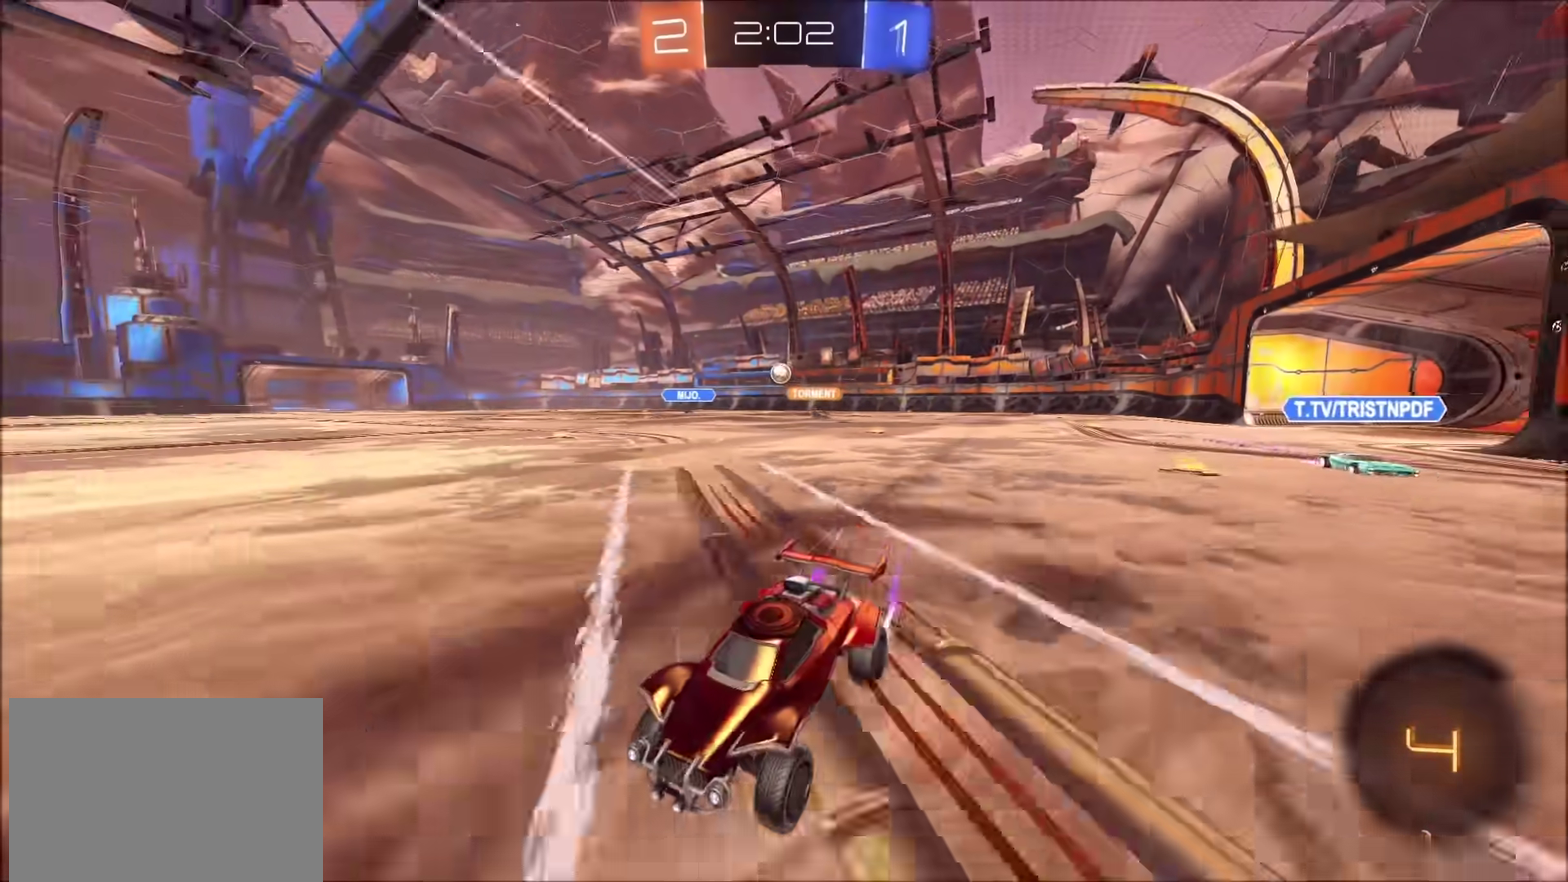
{"buttons": ["CIRCLE", "R2"], "left_stick": "right", "right_stick": "center", "events": [[100, "CIRCLE", "down"]]}
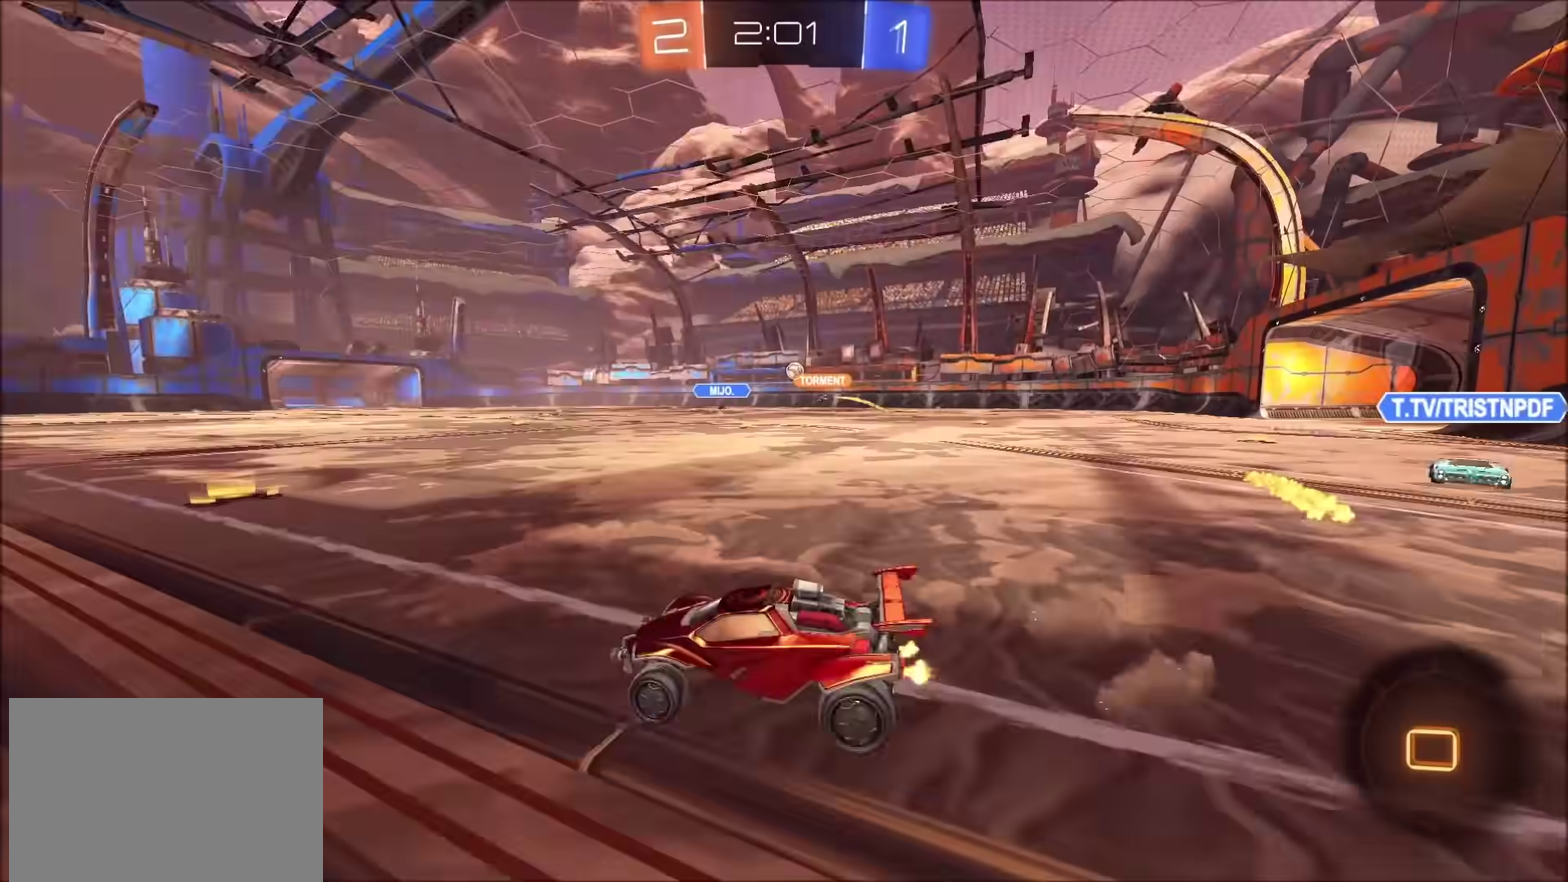
{"buttons": ["CROSS", "CIRCLE", "R2"], "left_stick": "up-left", "right_stick": "center", "events": [[17, "CIRCLE", "up"], [267, "CROSS", "down"], [300, "left_stick", "up-left"], [350, "CROSS", "up"], [400, "CROSS", "down"], [433, "CIRCLE", "down"]]}
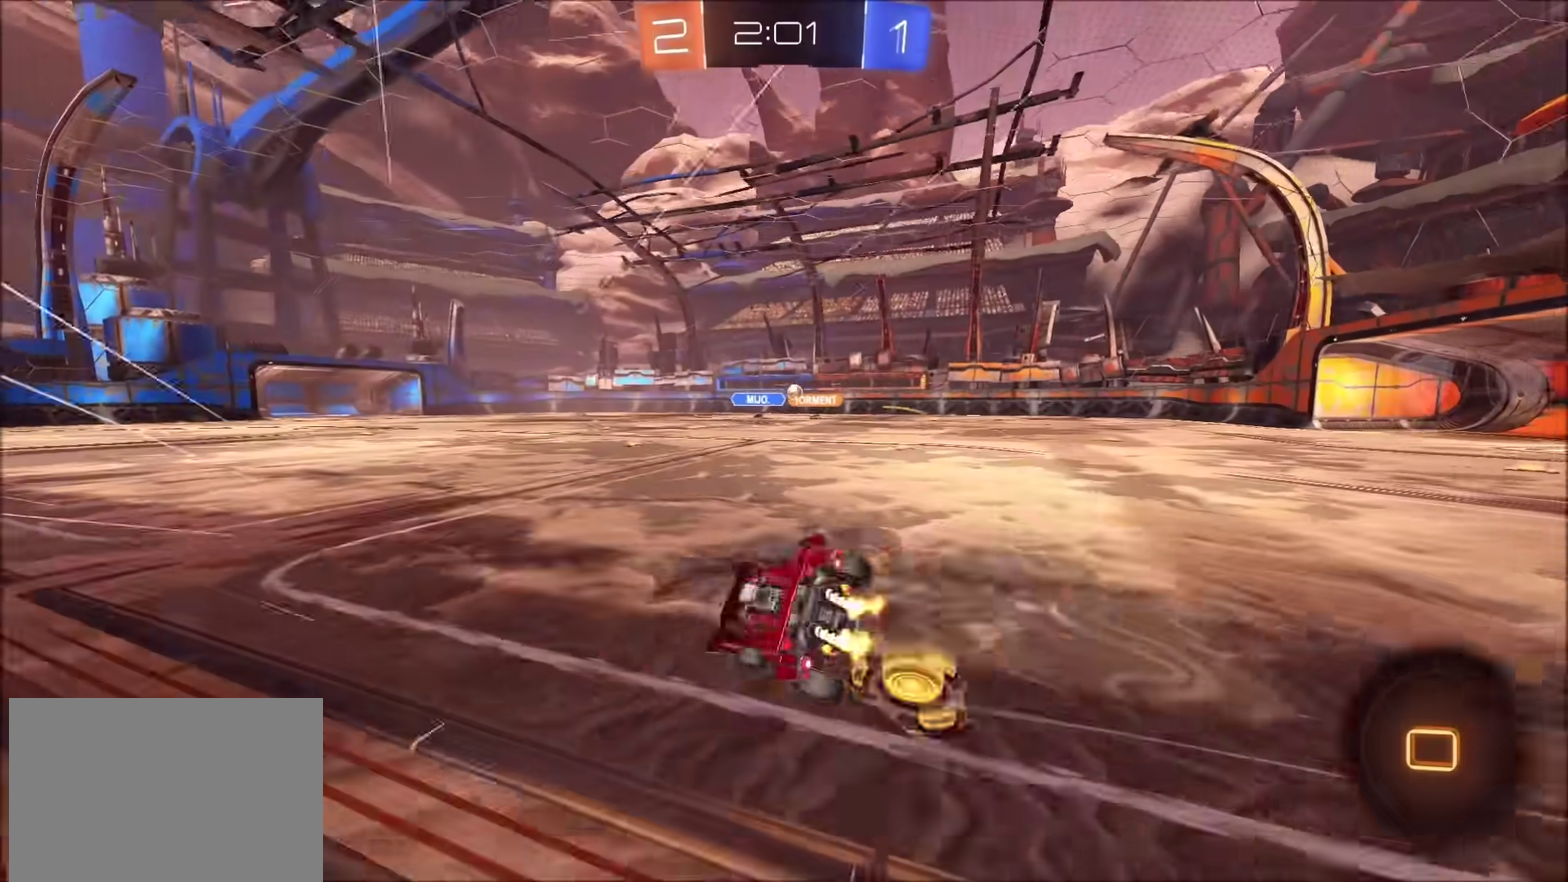
{"buttons": ["R2"], "left_stick": "center", "right_stick": "center", "events": [[83, "CROSS", "up"], [233, "left_stick", "center"], [333, "CIRCLE", "up"]]}
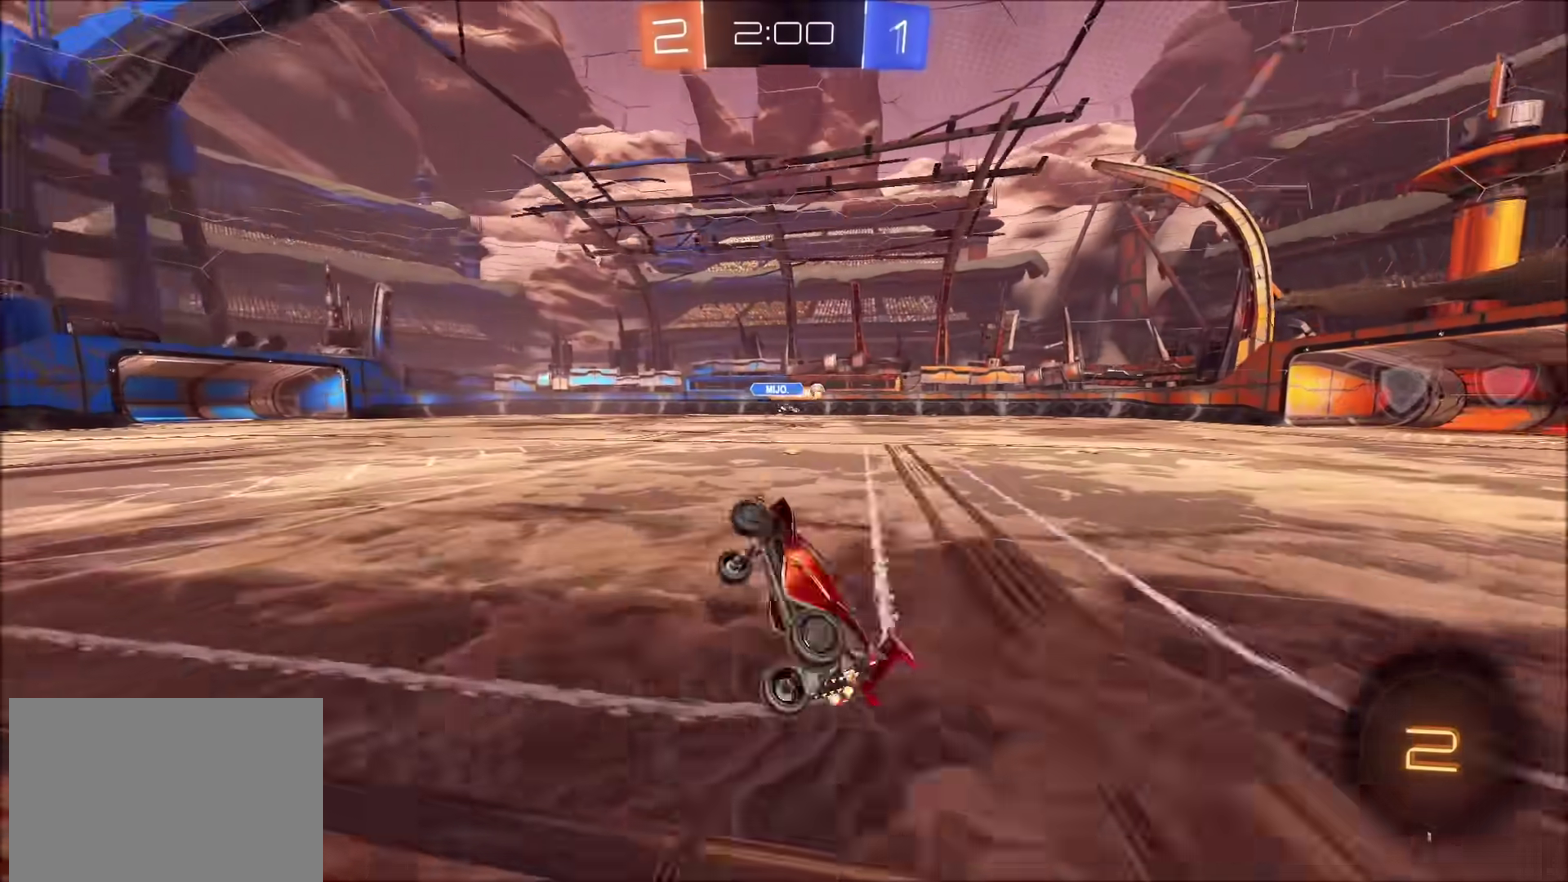
{"buttons": ["R2"], "left_stick": "right", "right_stick": "center", "events": [[333, "left_stick", "right"]]}
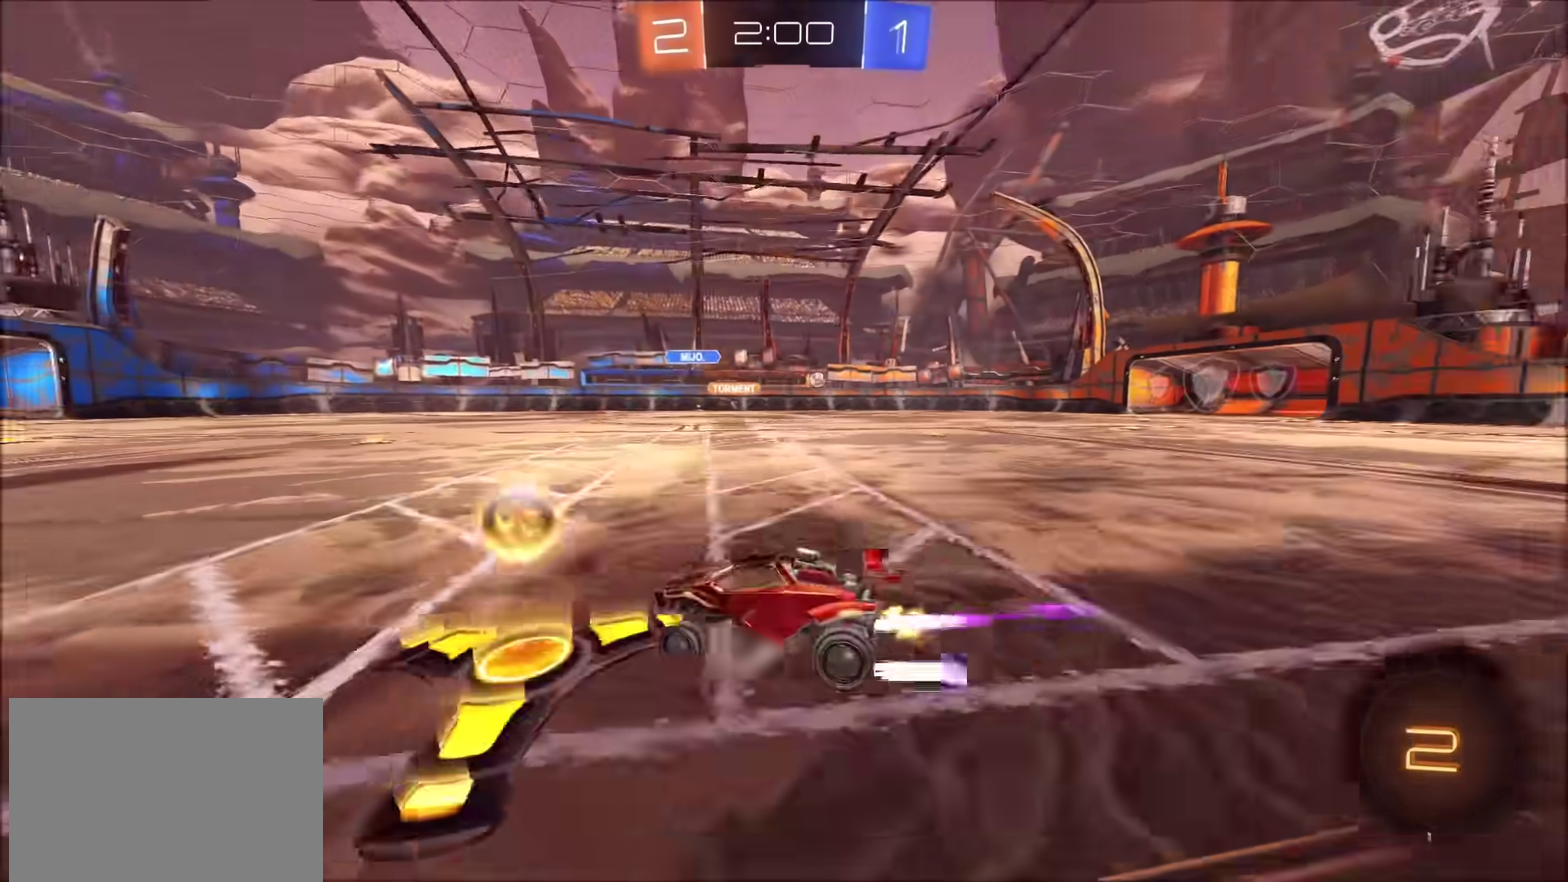
{"buttons": ["CIRCLE", "R2"], "left_stick": "right", "right_stick": "center", "events": [[117, "CIRCLE", "down"]]}
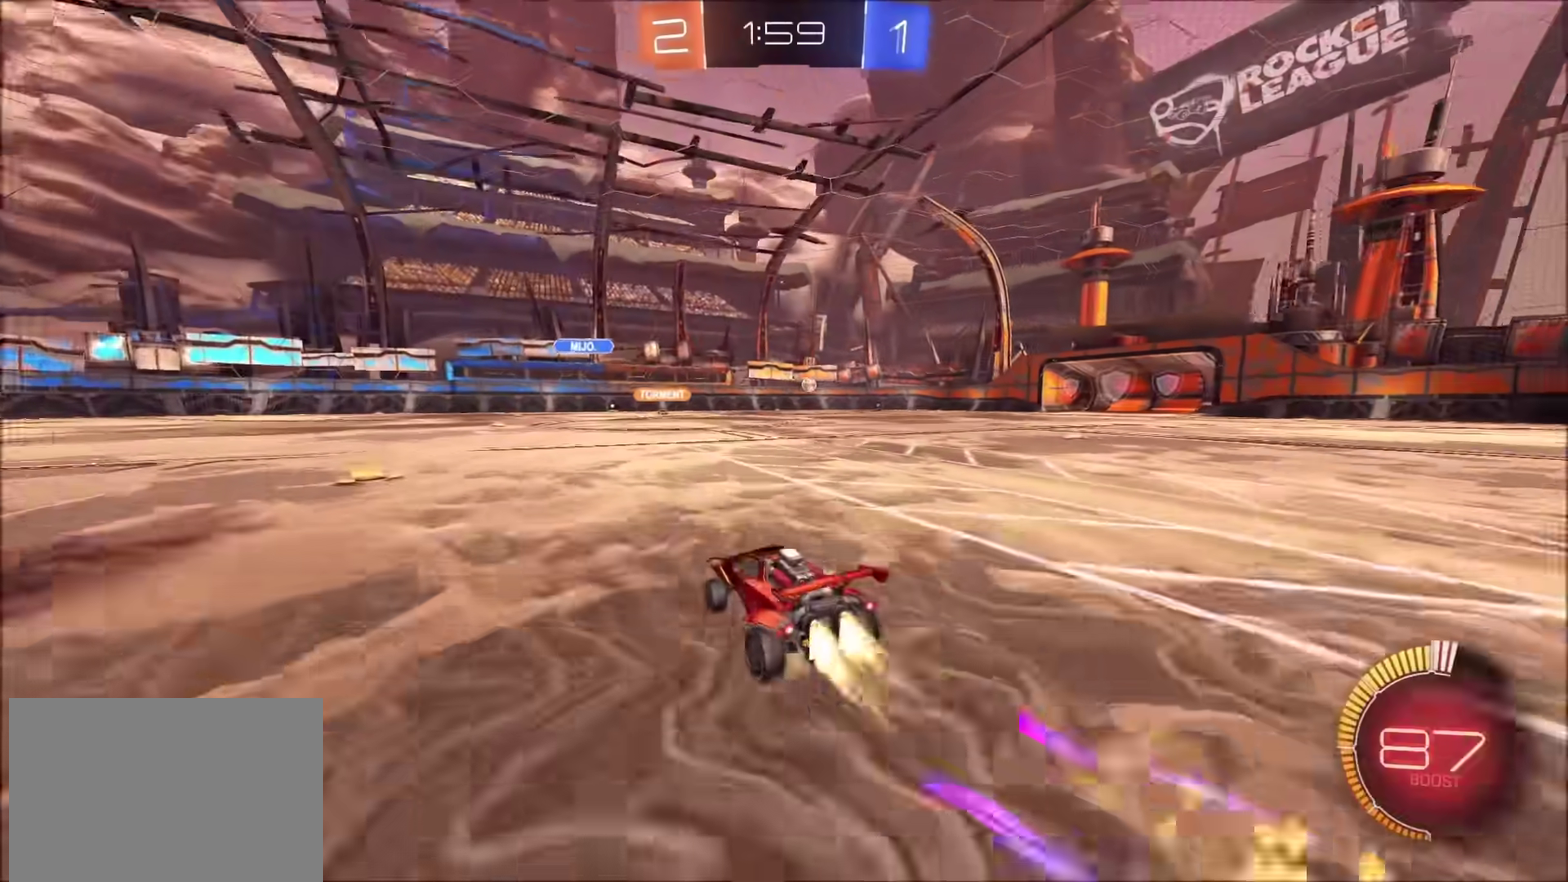
{"buttons": ["CROSS", "R2"], "left_stick": "up-right", "right_stick": "center", "events": [[150, "CIRCLE", "up"], [200, "left_stick", "center"], [333, "CROSS", "down"], [333, "left_stick", "right"], [417, "CROSS", "up"], [417, "left_stick", "up-right"], [467, "CROSS", "down"]]}
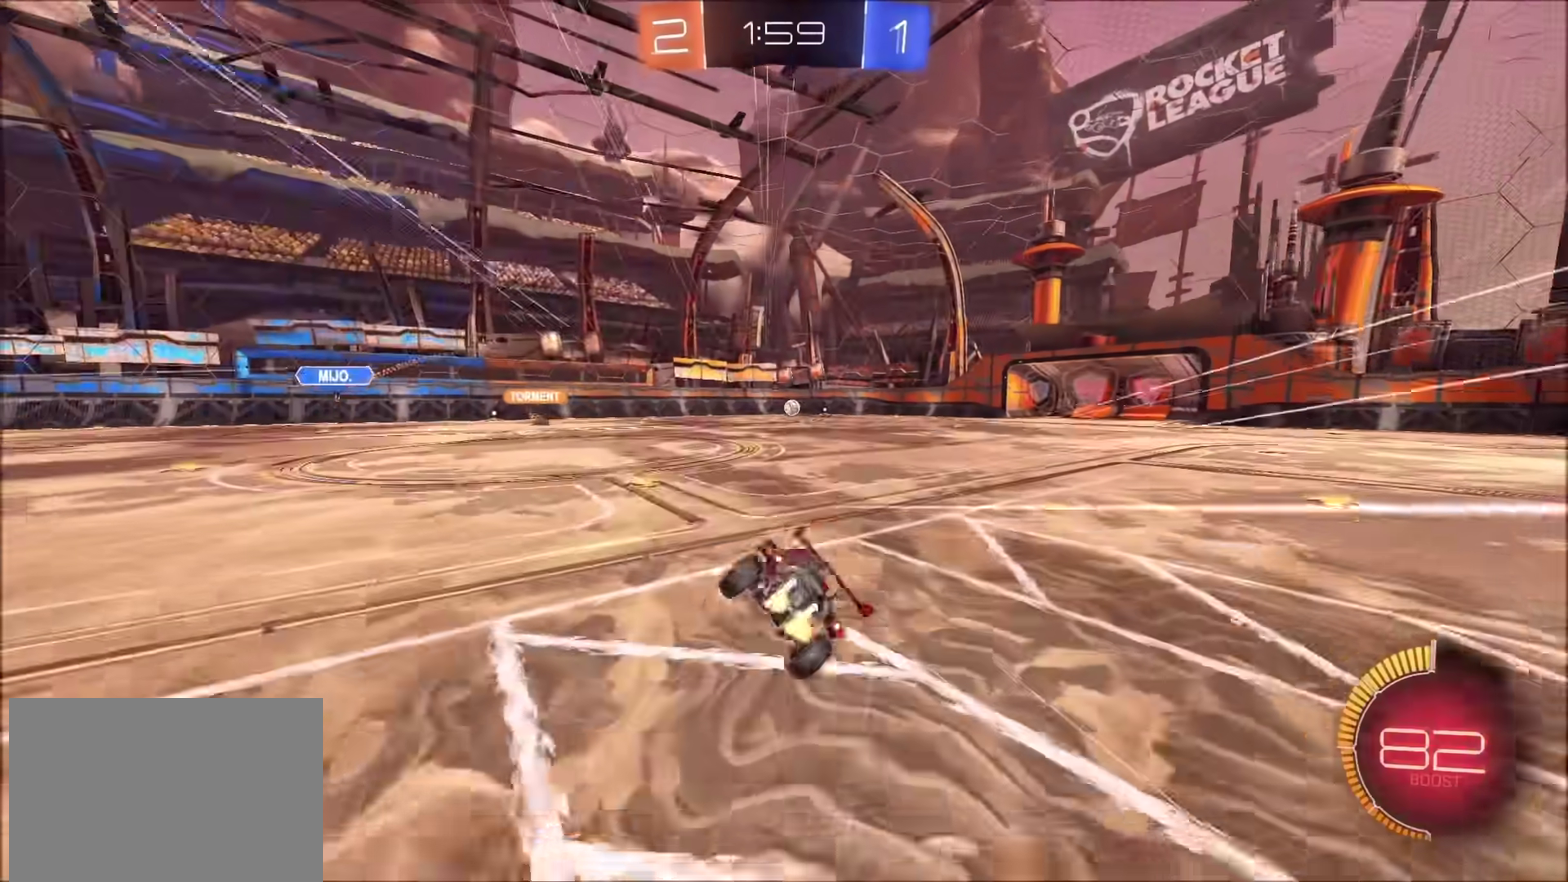
{"buttons": ["R2", "R3"], "left_stick": "center", "right_stick": "center", "events": [[17, "CROSS", "up"], [150, "R3", "down"], [250, "left_stick", "center"]]}
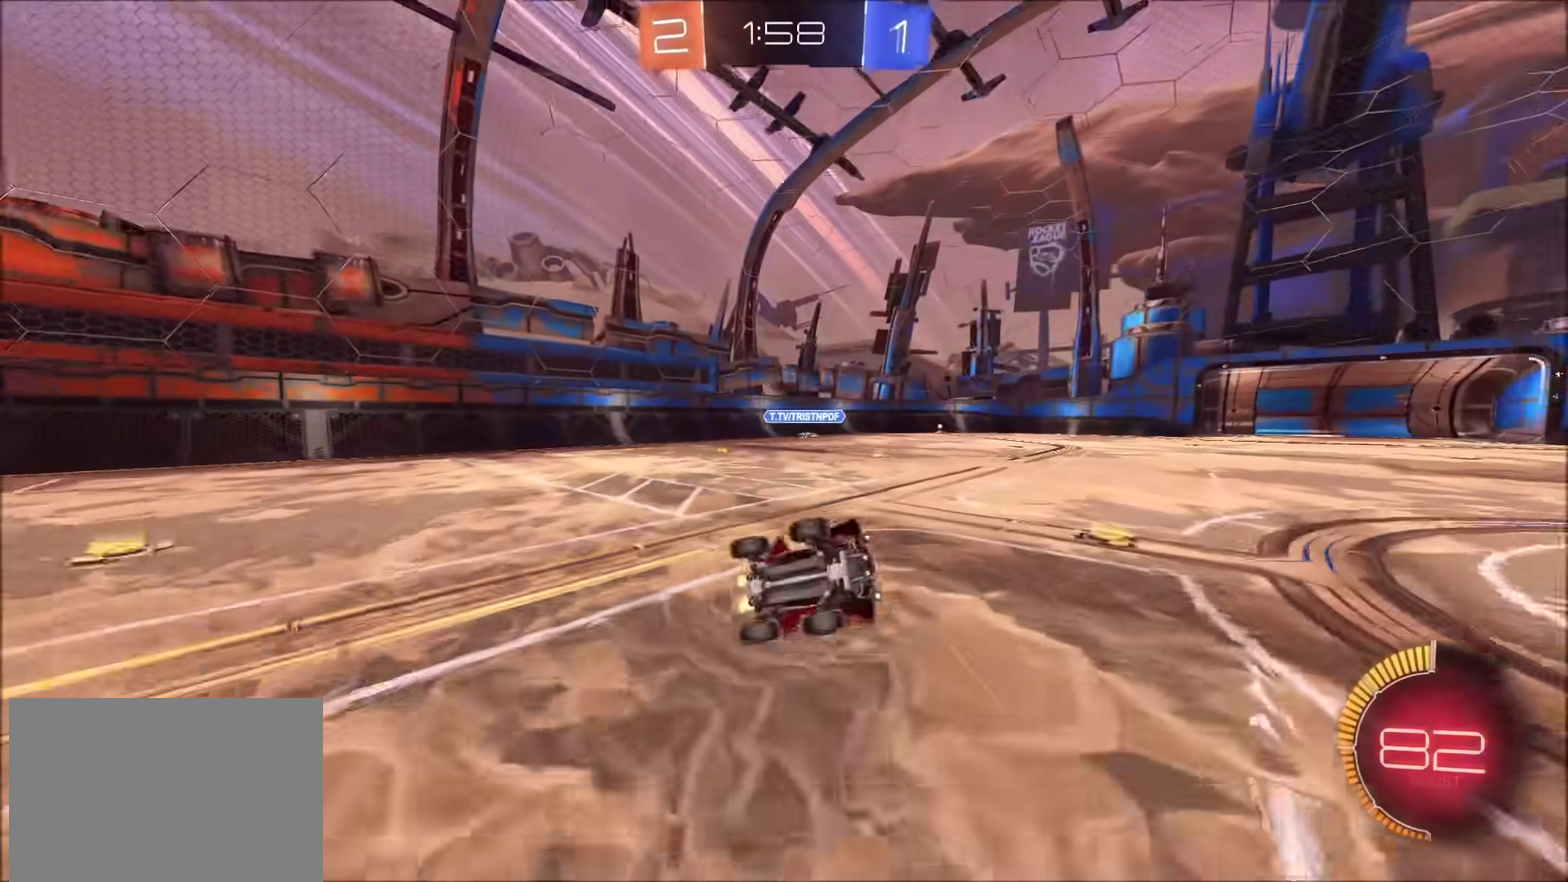
{"buttons": ["R2"], "left_stick": "center", "right_stick": "center", "events": [[383, "R3", "up"]]}
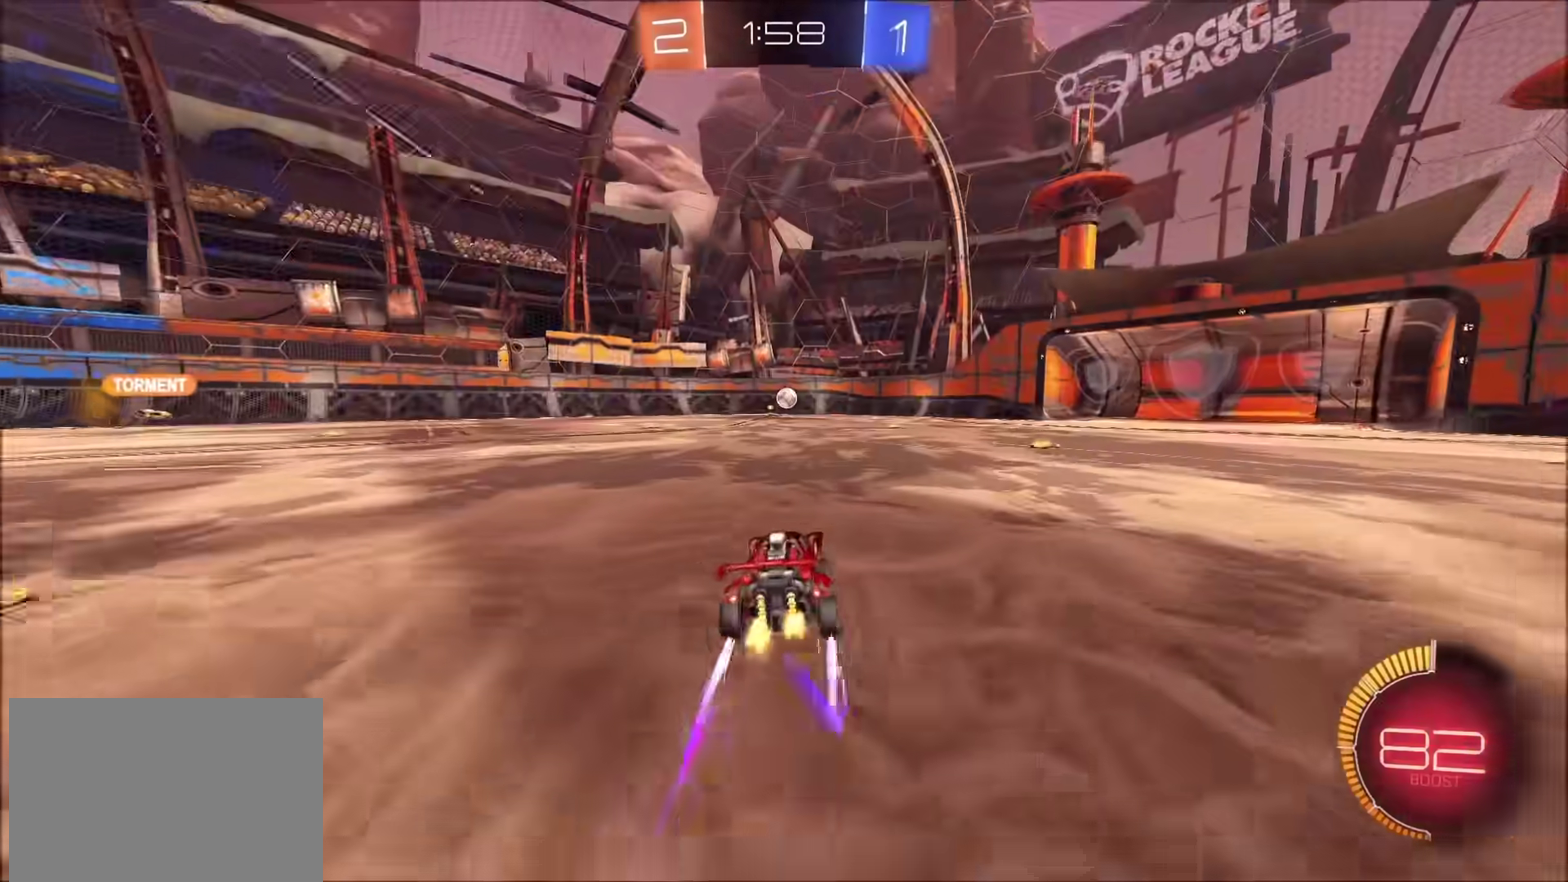
{"buttons": ["R2"], "left_stick": "right", "right_stick": "center", "events": [[367, "left_stick", "right"]]}
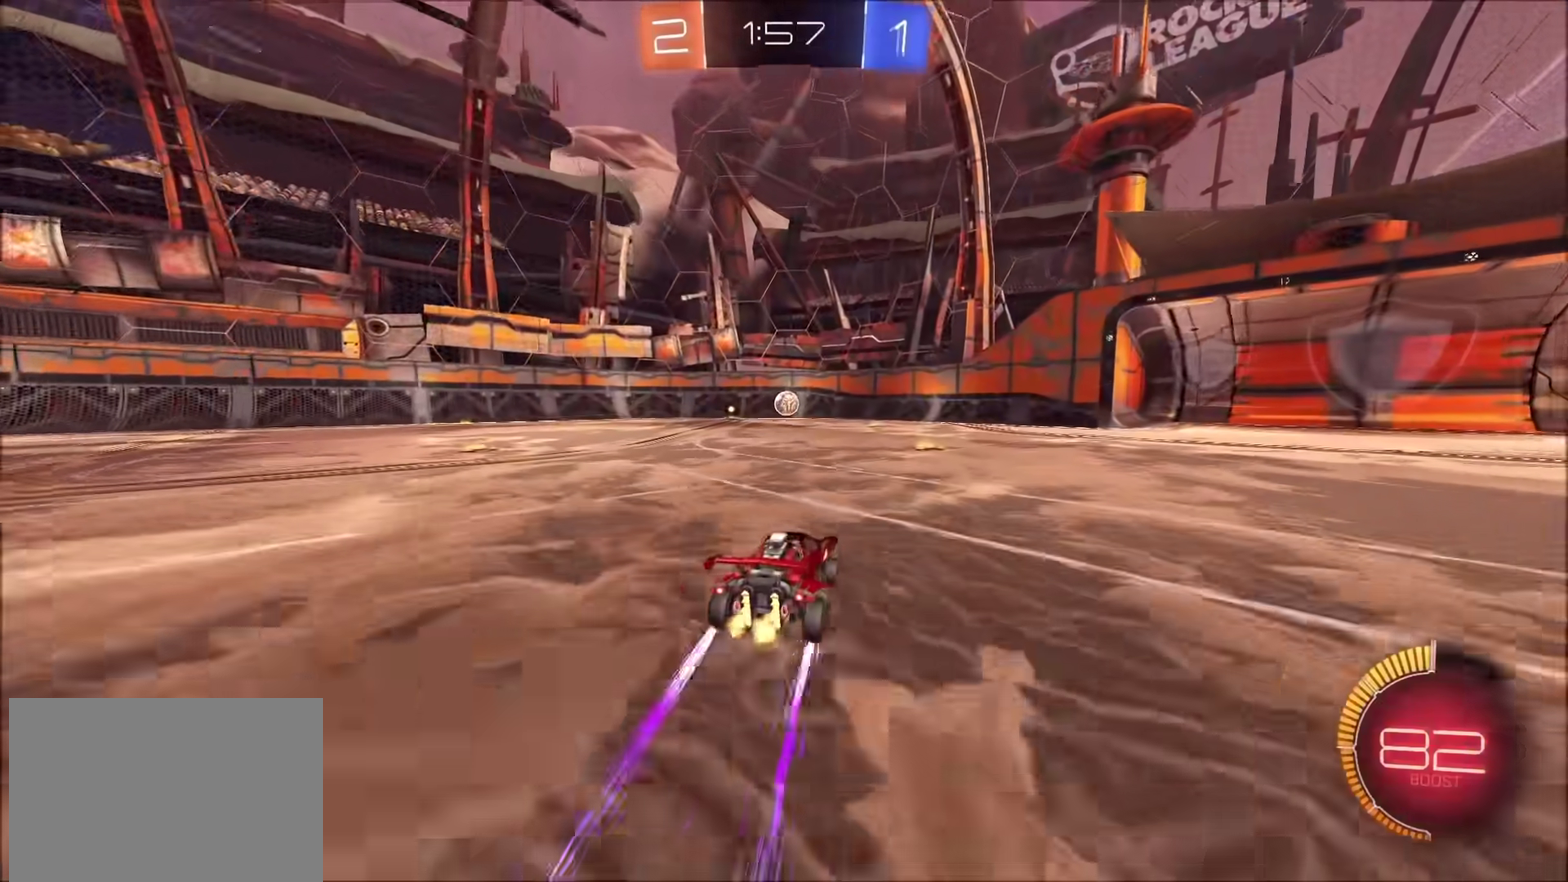
{"buttons": ["R2"], "left_stick": "center", "right_stick": "center", "events": [[117, "left_stick", "center"], [133, "right_stick", "left"], [317, "right_stick", "center"]]}
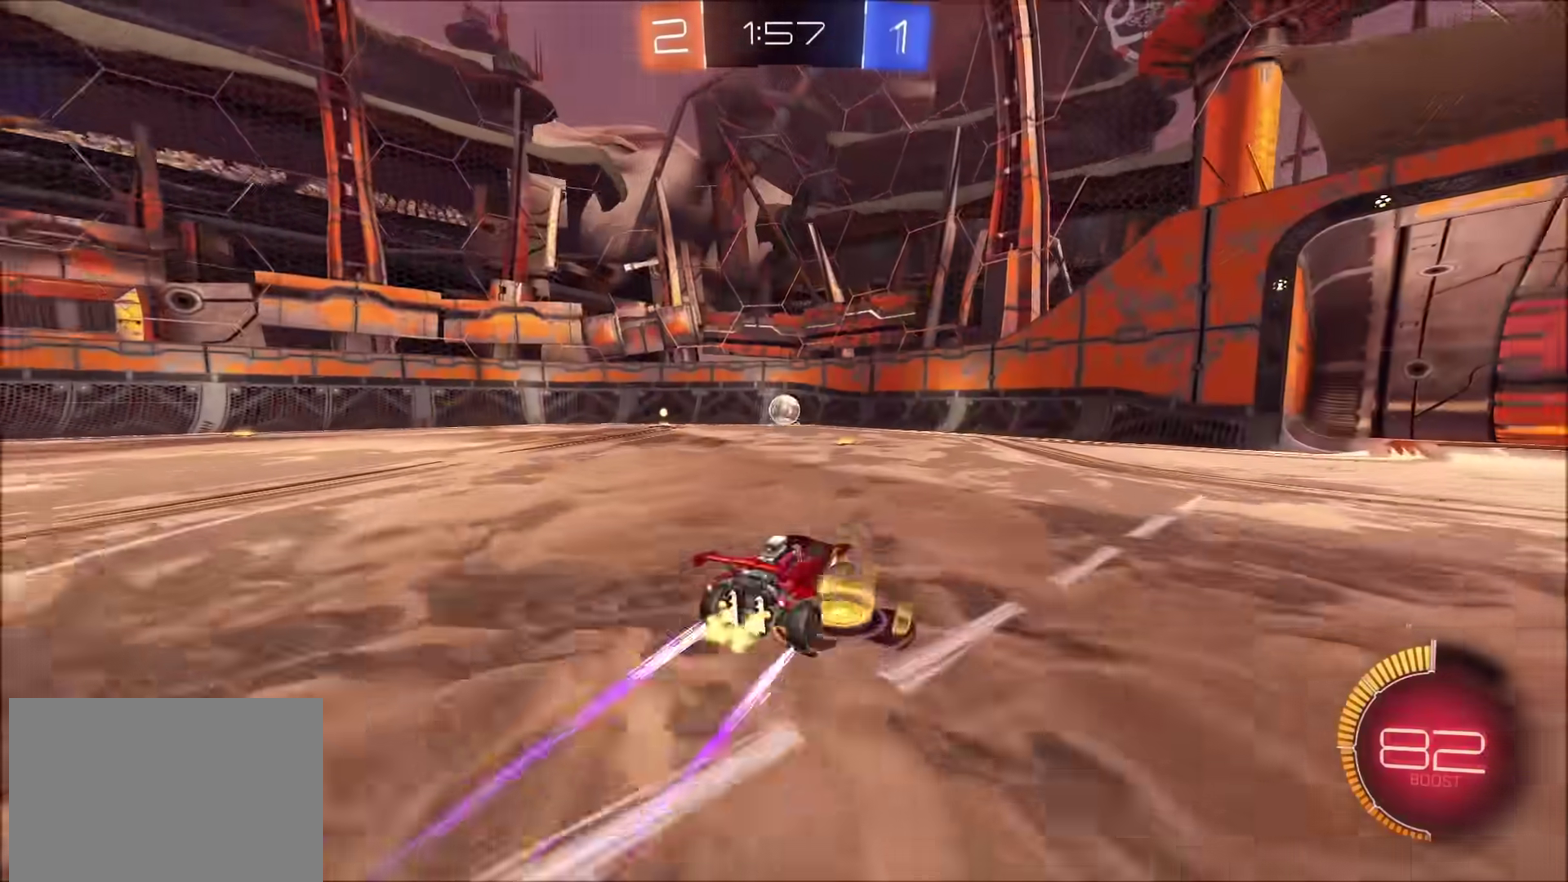
{"buttons": ["R2"], "left_stick": "center", "right_stick": "center", "events": []}
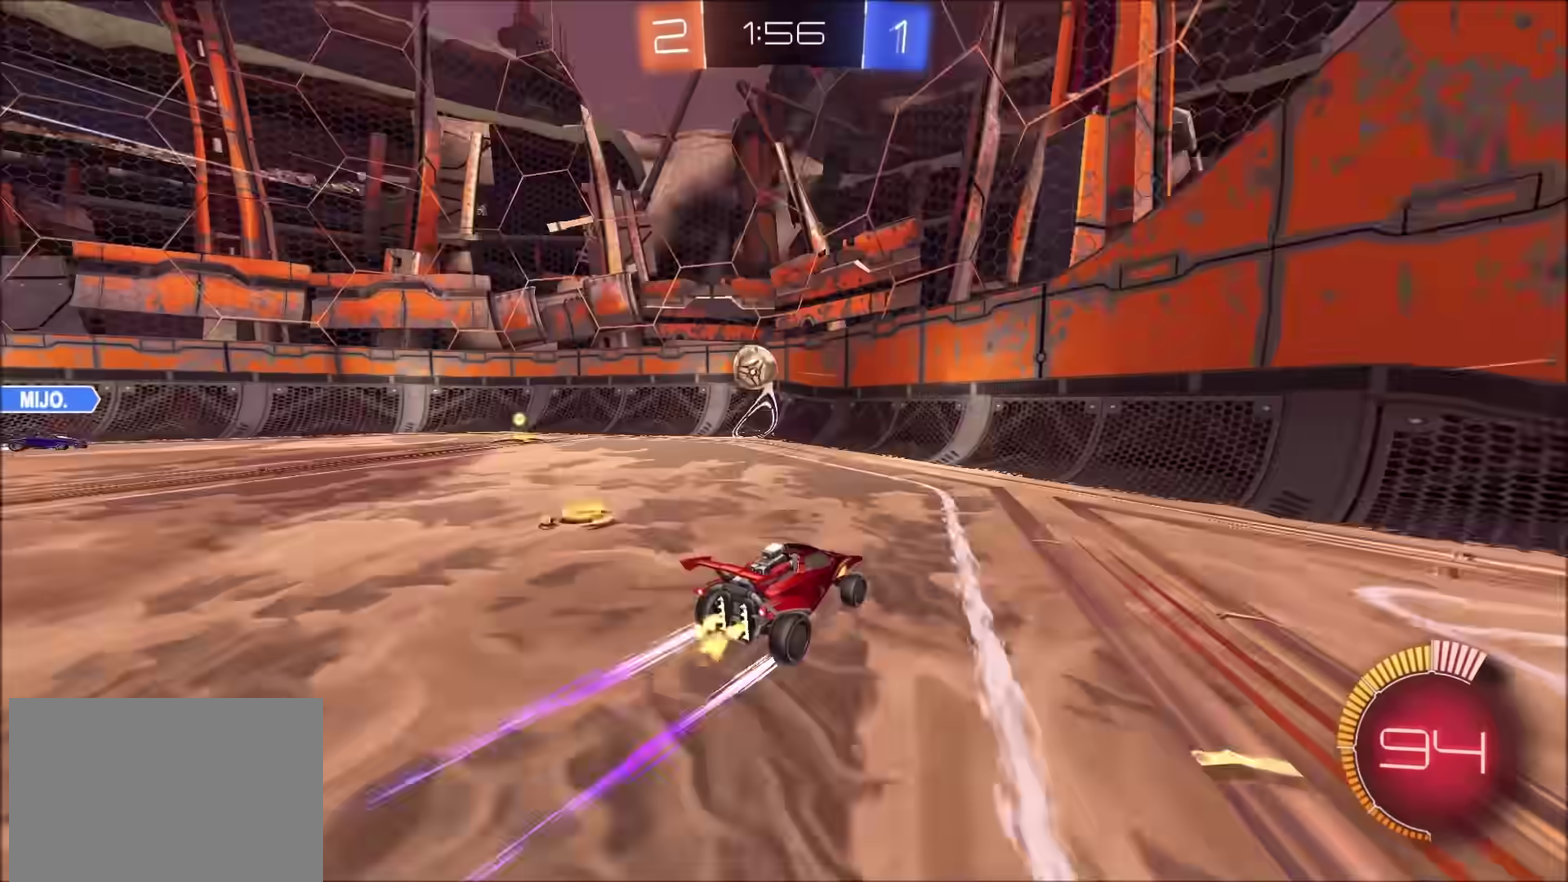
{"buttons": ["CIRCLE", "R2"], "left_stick": "left", "right_stick": "center", "events": [[133, "left_stick", "left"], [317, "CIRCLE", "down"]]}
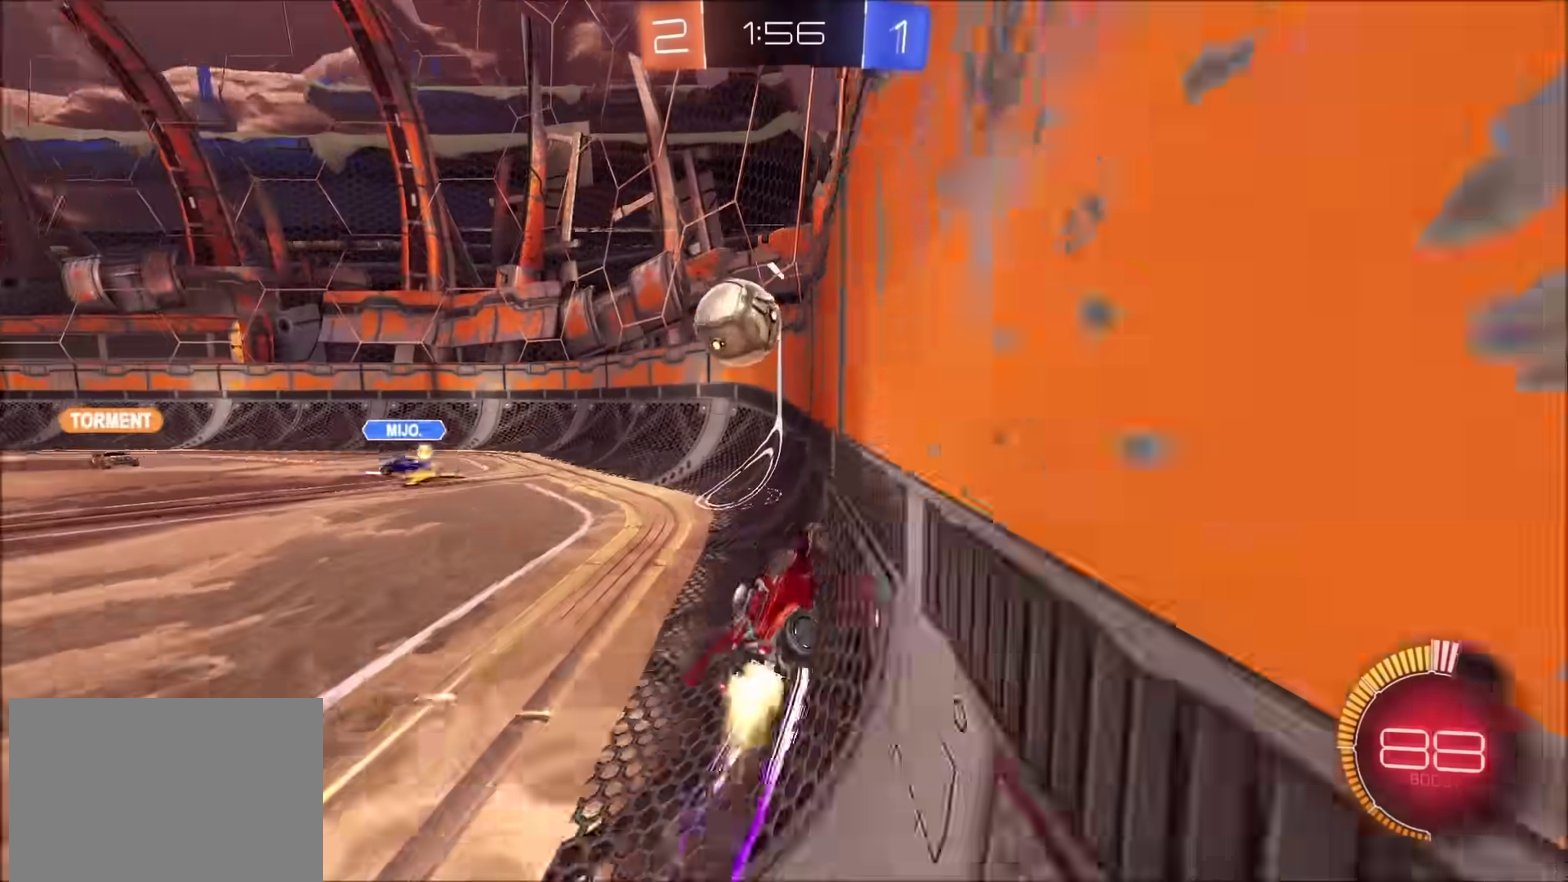
{"buttons": ["CIRCLE", "R2"], "left_stick": "center", "right_stick": "center", "events": [[50, "left_stick", "center"], [200, "left_stick", "left"], [500, "left_stick", "center"]]}